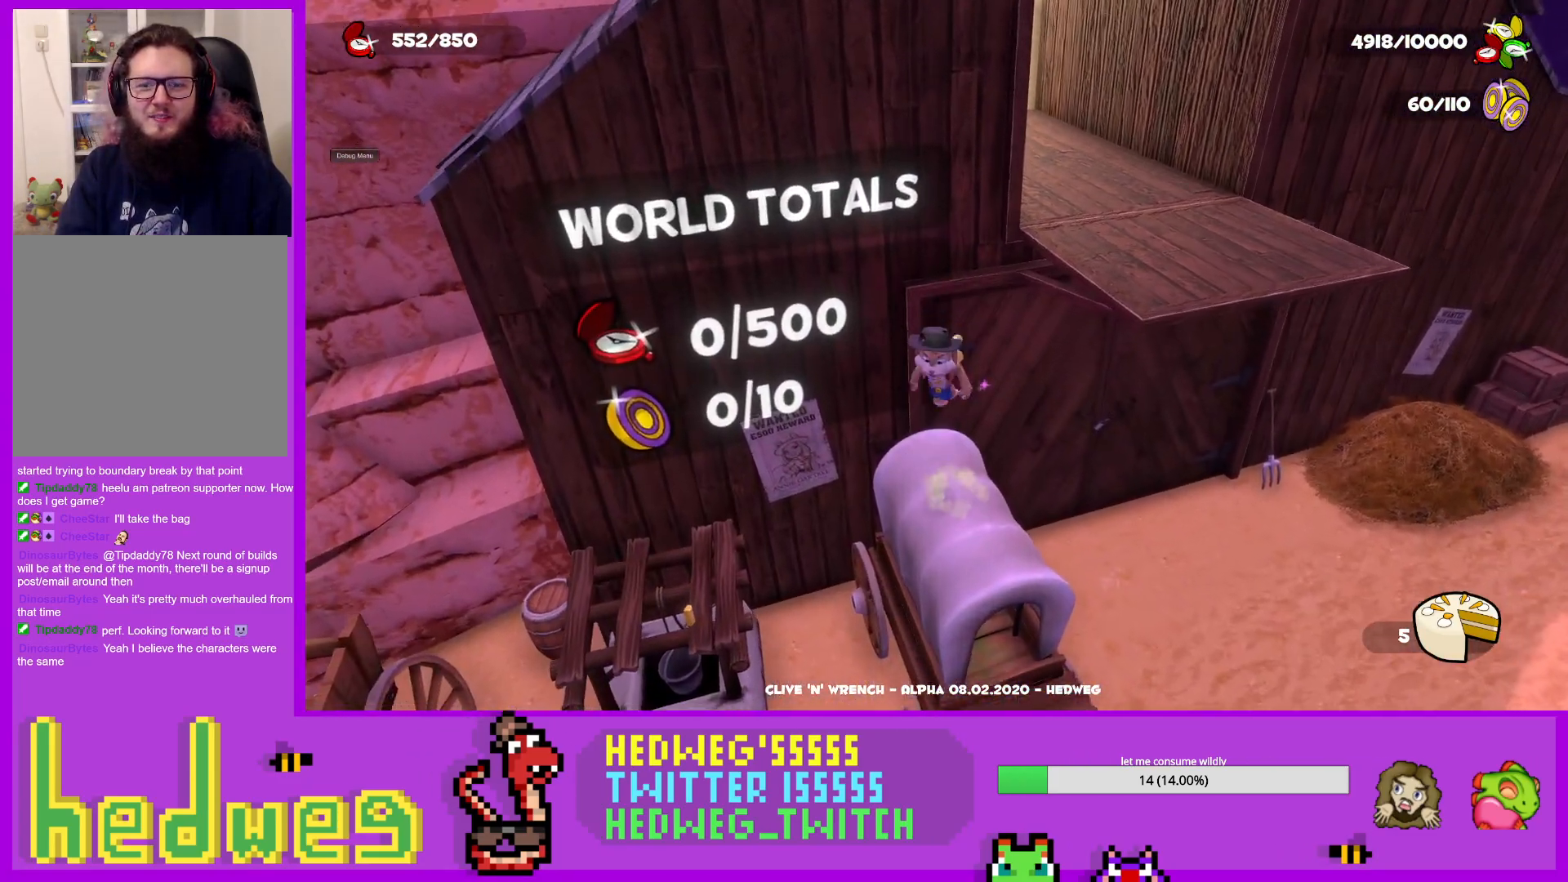
Gameplay with a controller (Xbox layout); each line is a JSON object with the inputs held at the frame after it. "events" lists button and stick changes between this image and that frame as [ms after this image, input, new state], when the widget could be followed in between.
{"buttons": [], "left_stick": "center", "right_stick": "center", "events": [[217, "left_stick", "up-left"], [317, "left_stick", "center"]]}
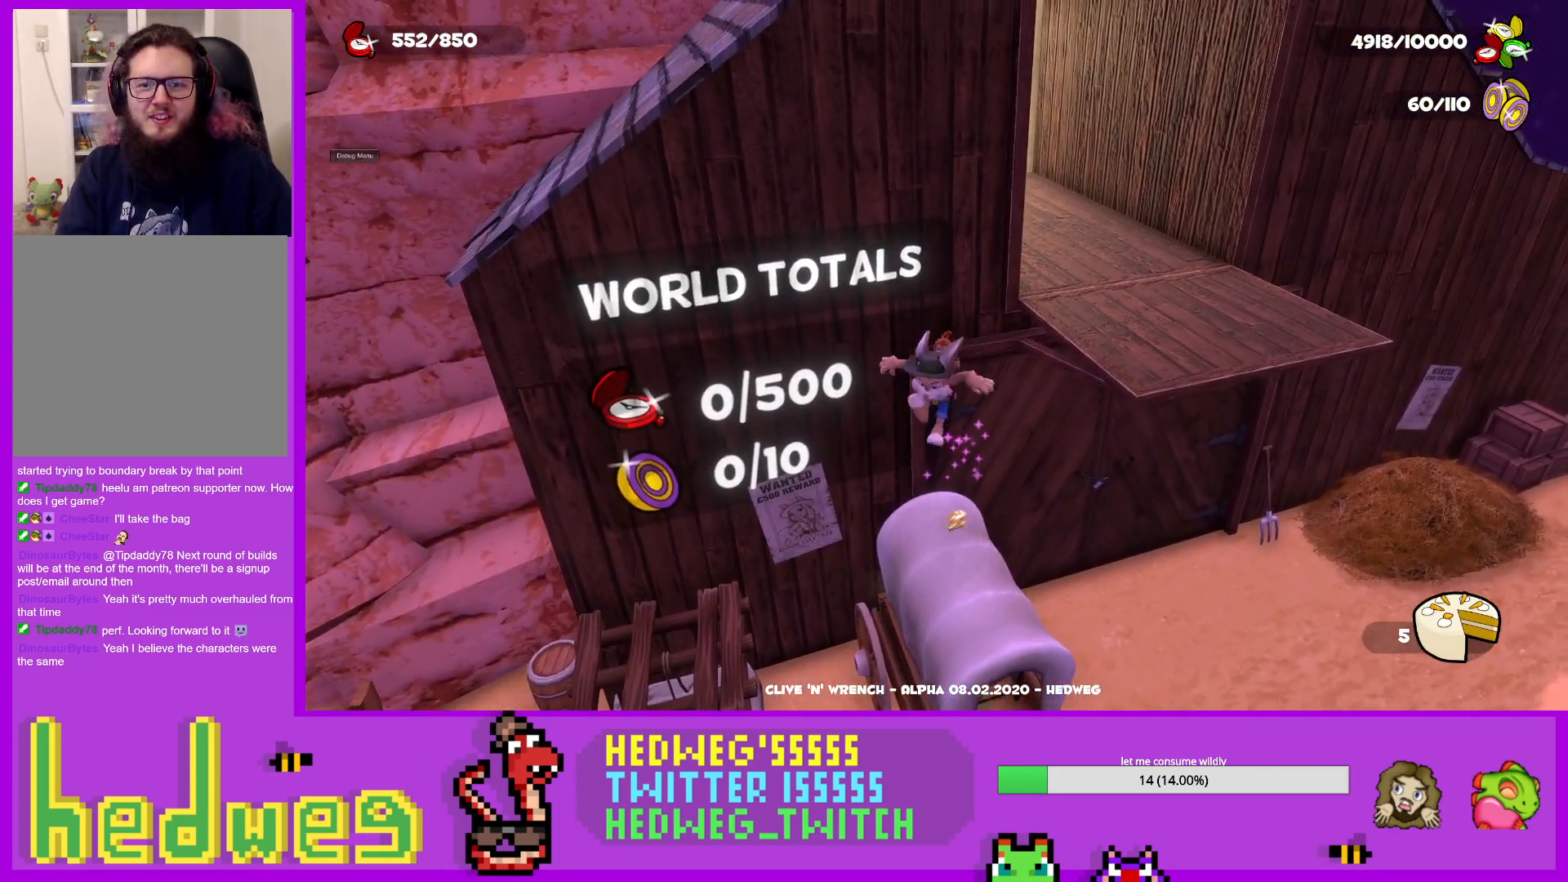
{"buttons": ["A"], "left_stick": "up-left", "right_stick": "center", "events": [[267, "left_stick", "up-left"], [317, "A", "down"]]}
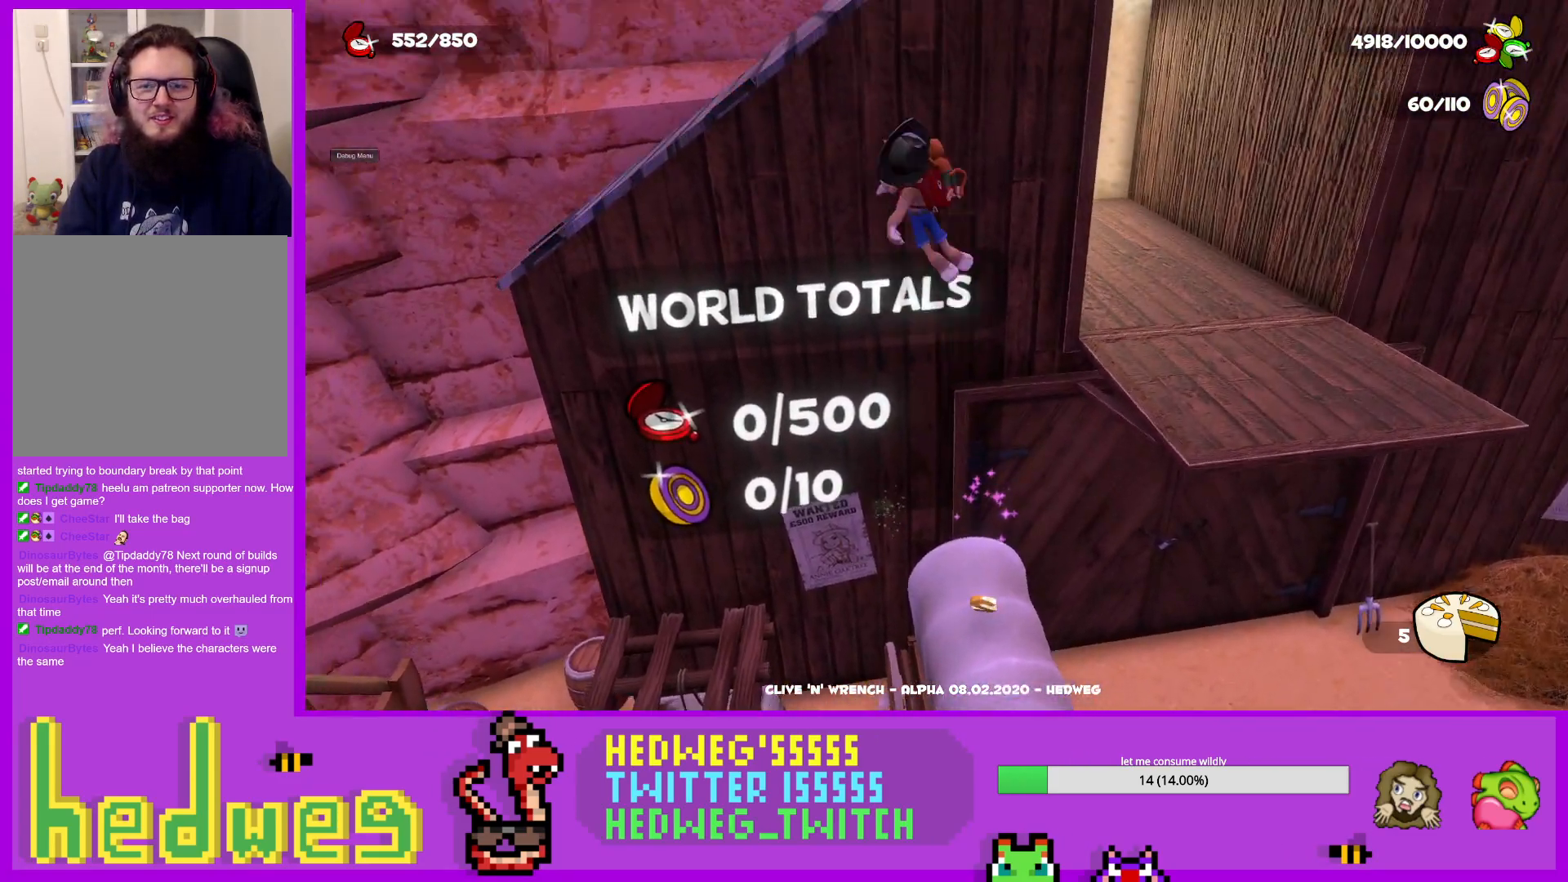
{"buttons": ["A"], "left_stick": "right", "right_stick": "center", "events": [[234, "left_stick", "up-right"], [334, "left_stick", "right"]]}
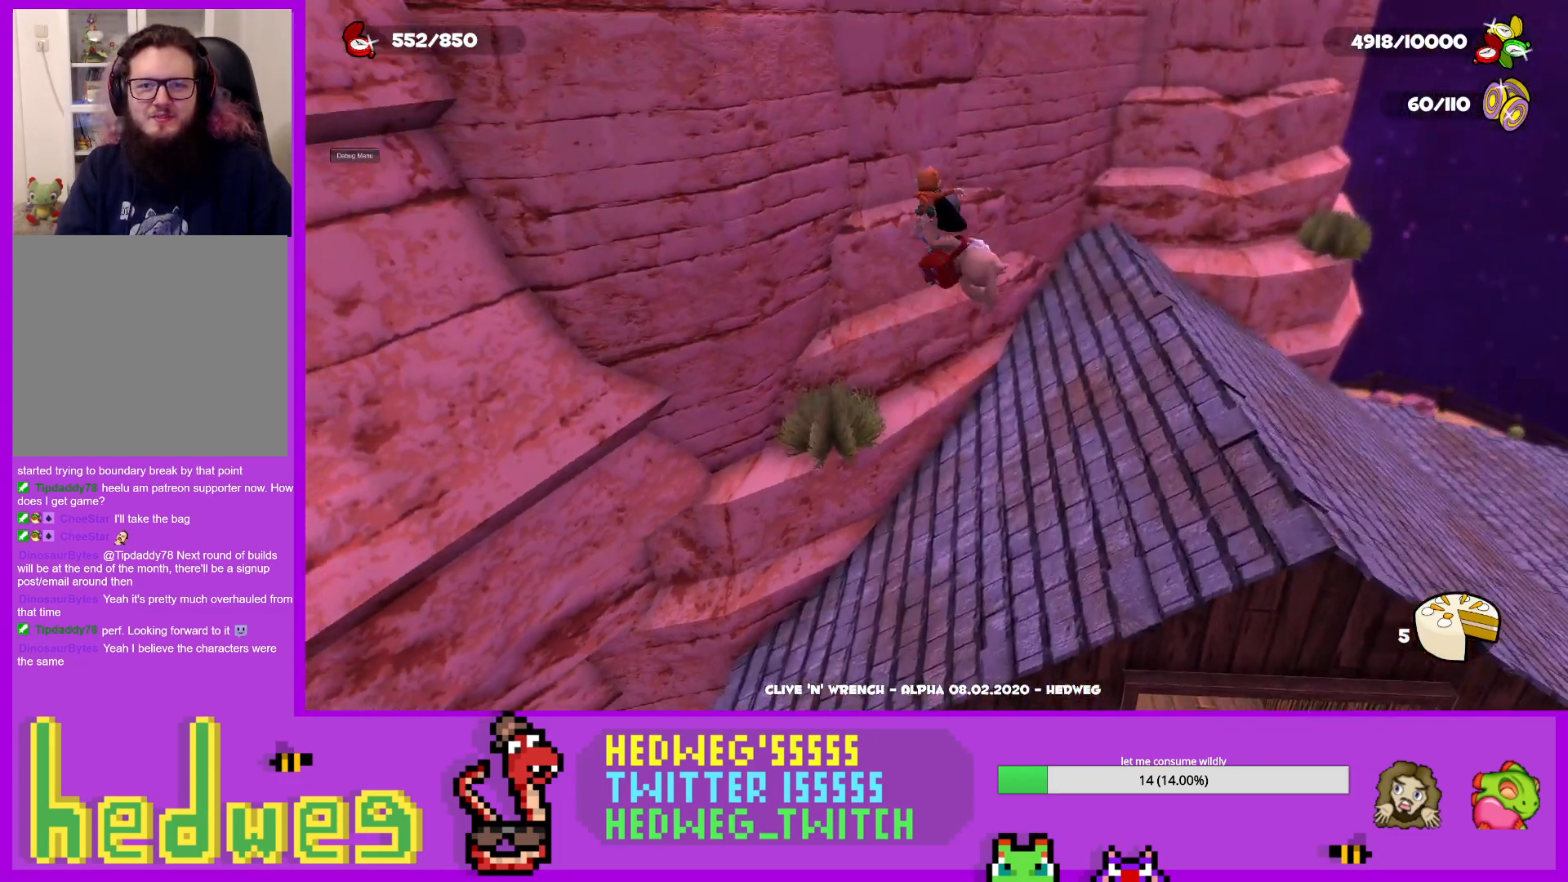
{"buttons": [], "left_stick": "up-right", "right_stick": "center", "events": [[117, "left_stick", "up-right"], [367, "A", "up"]]}
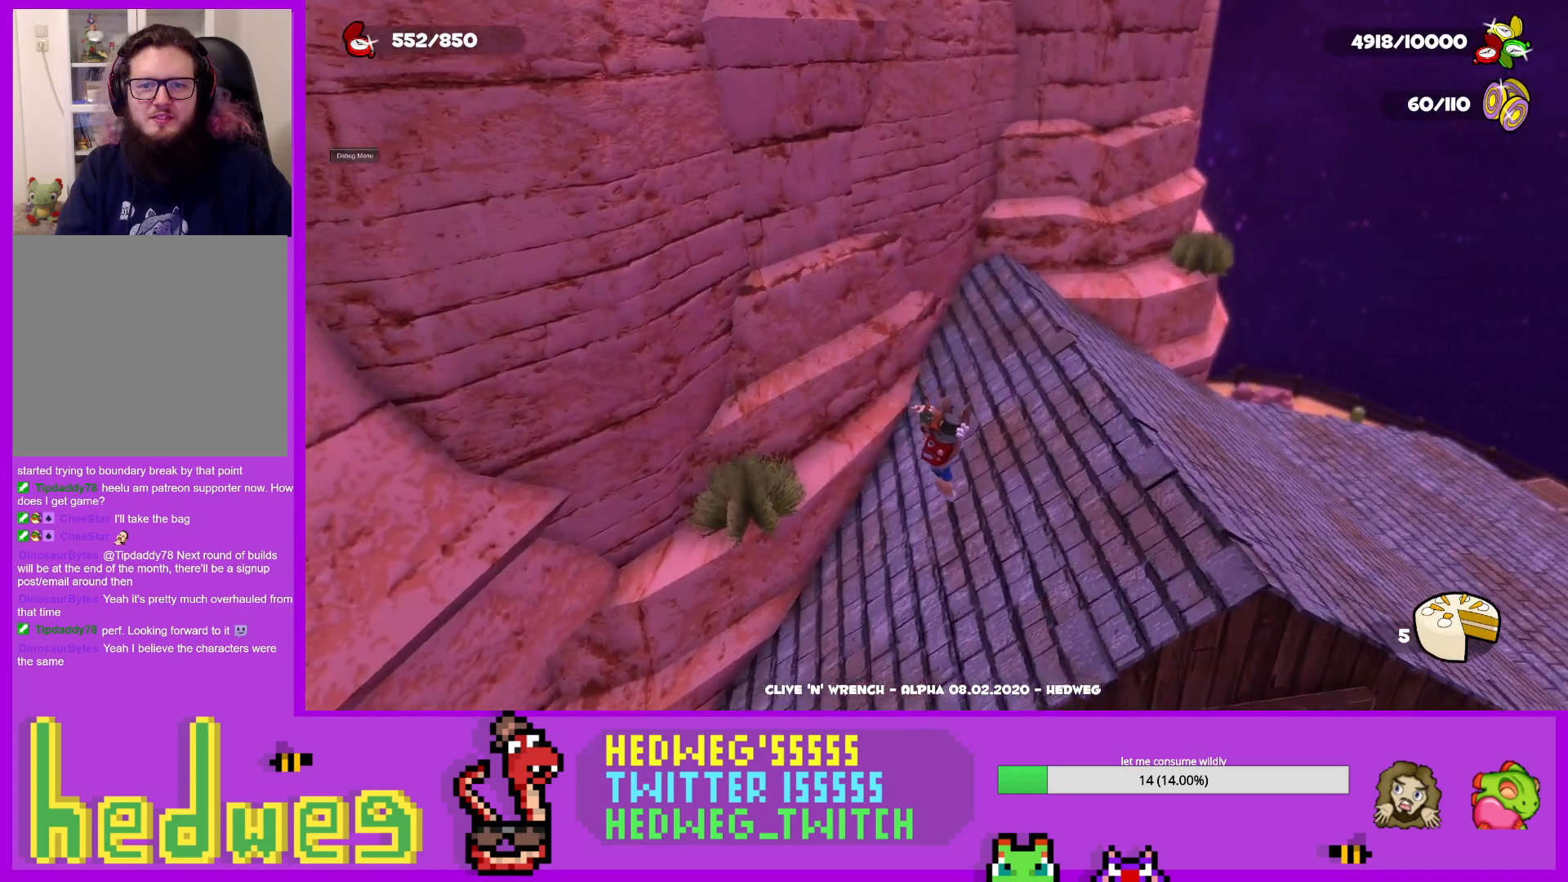
{"buttons": ["L1"], "left_stick": "up-right", "right_stick": "center", "events": [[267, "L1", "down"]]}
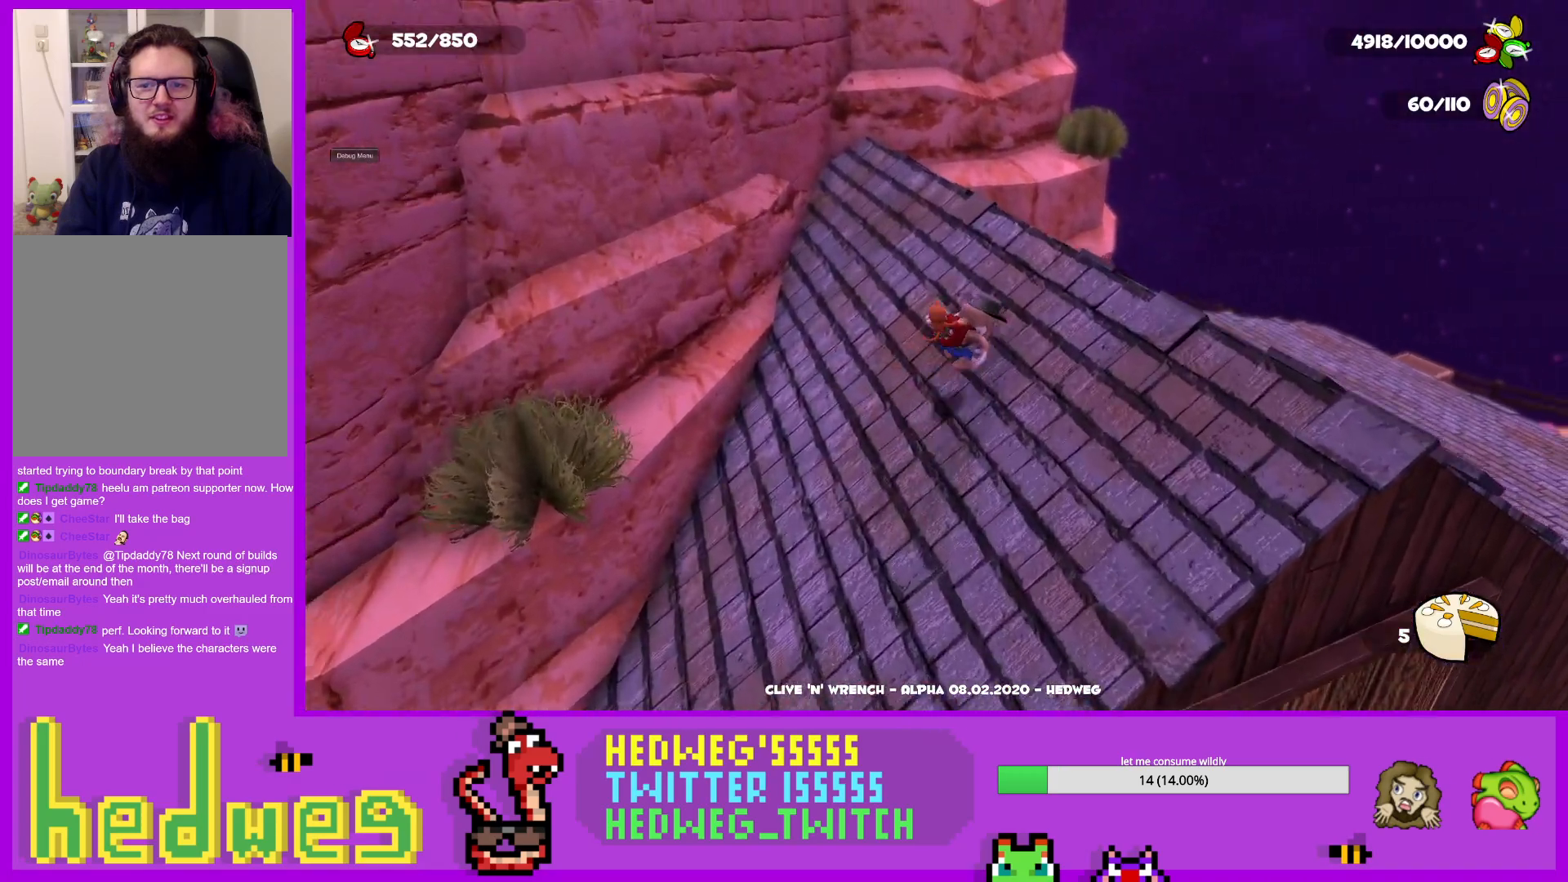
{"buttons": ["A", "L1"], "left_stick": "up", "right_stick": "center", "events": [[50, "right_stick", "left"], [100, "right_stick", "center"], [150, "left_stick", "up"], [400, "A", "down"]]}
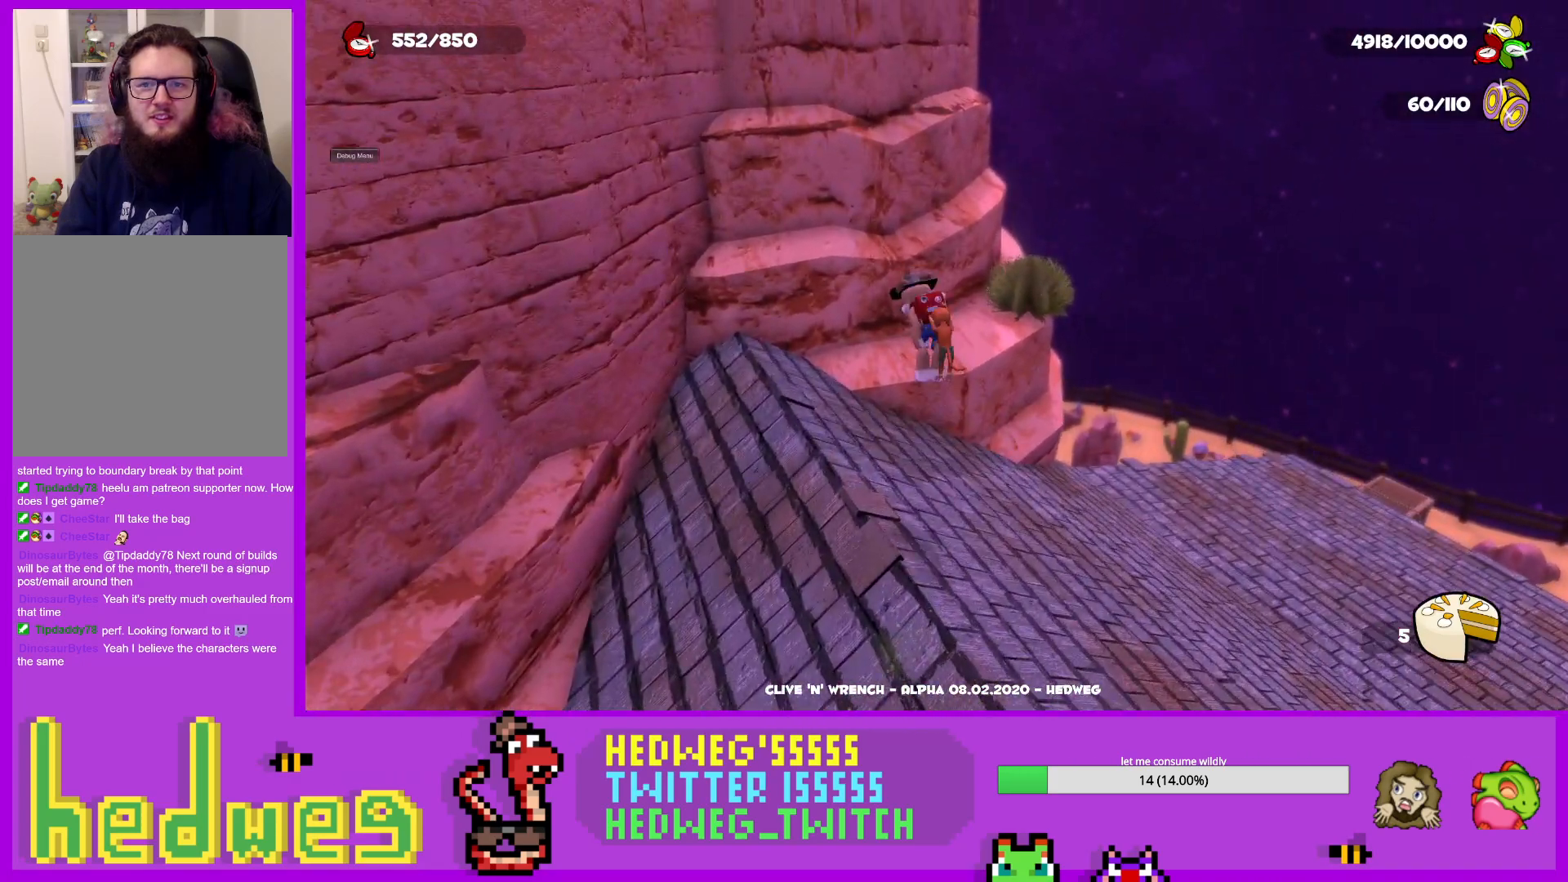
{"buttons": ["A", "L1"], "left_stick": "up", "right_stick": "center", "events": []}
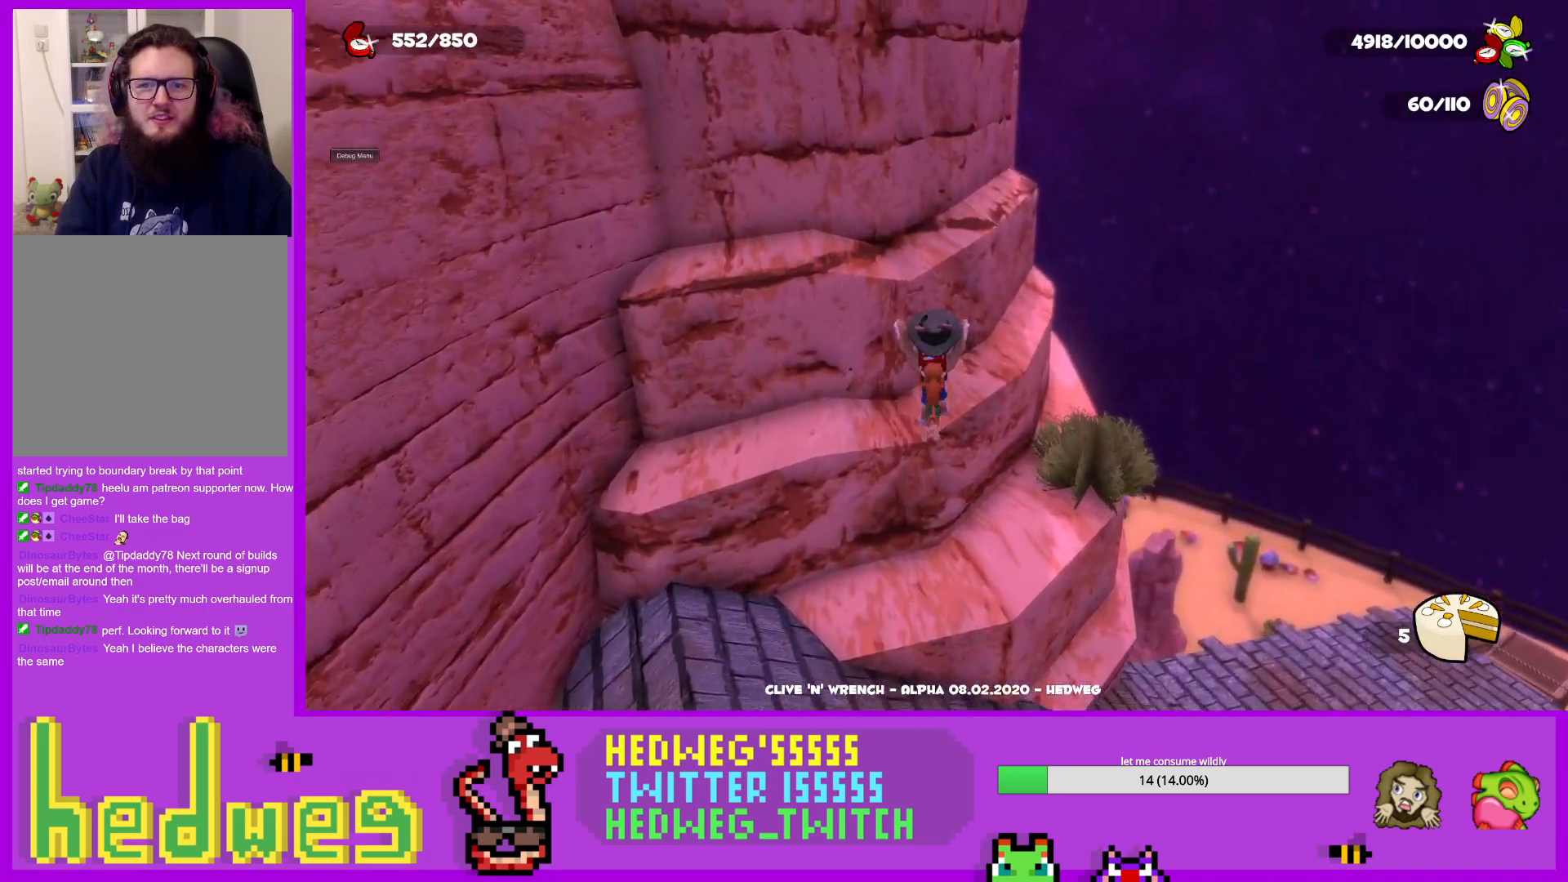
{"buttons": ["L1"], "left_stick": "up", "right_stick": "left", "events": [[83, "A", "up"], [317, "right_stick", "left"]]}
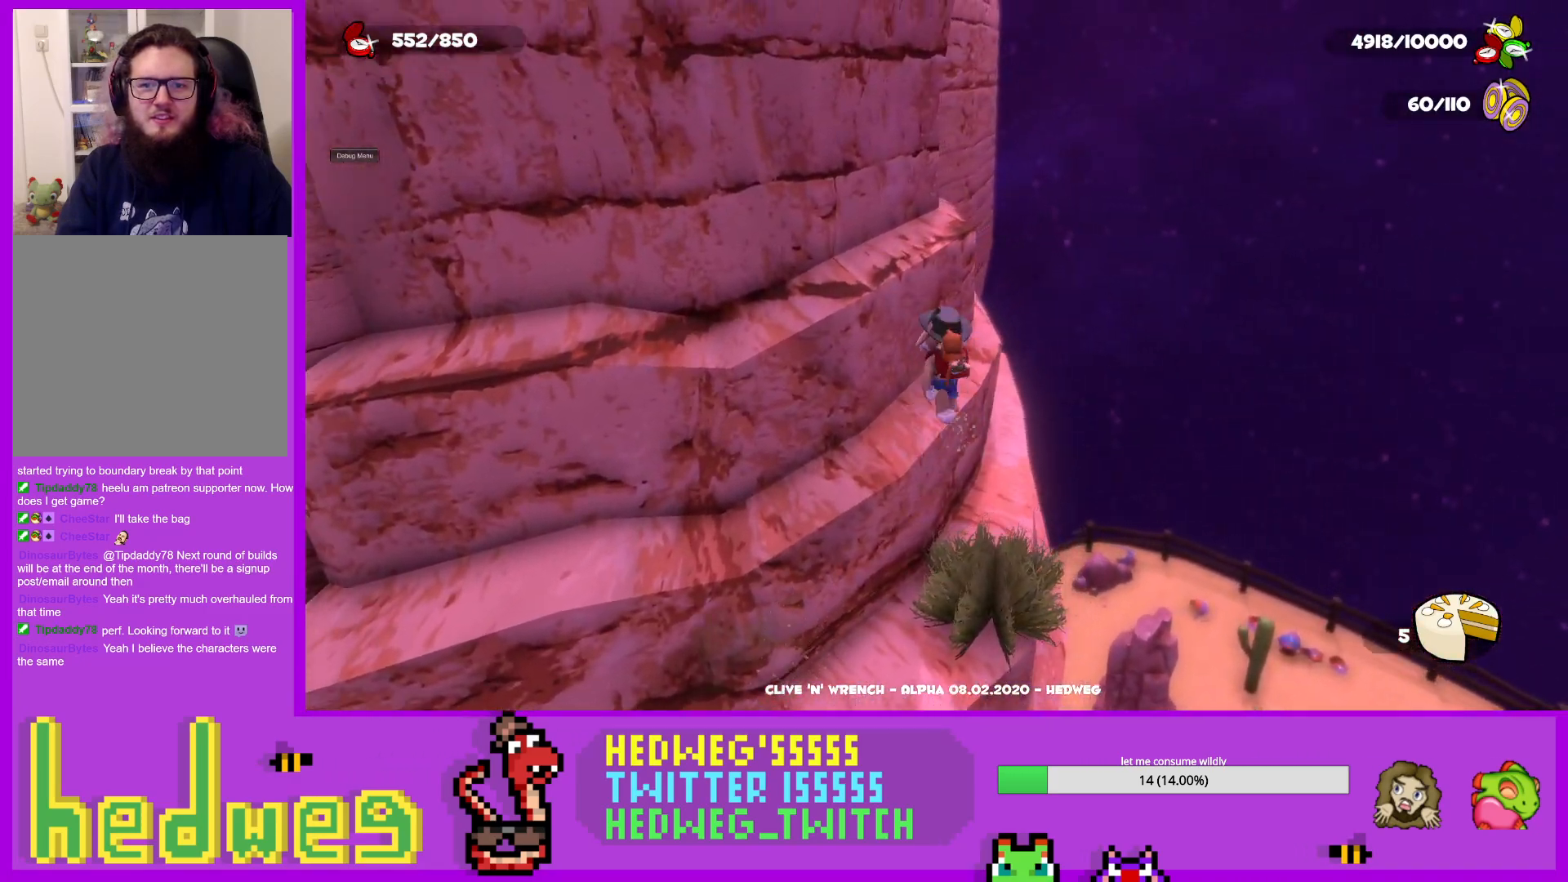
{"buttons": ["L1"], "left_stick": "up", "right_stick": "center", "events": [[134, "right_stick", "center"], [334, "right_stick", "left"], [401, "right_stick", "center"]]}
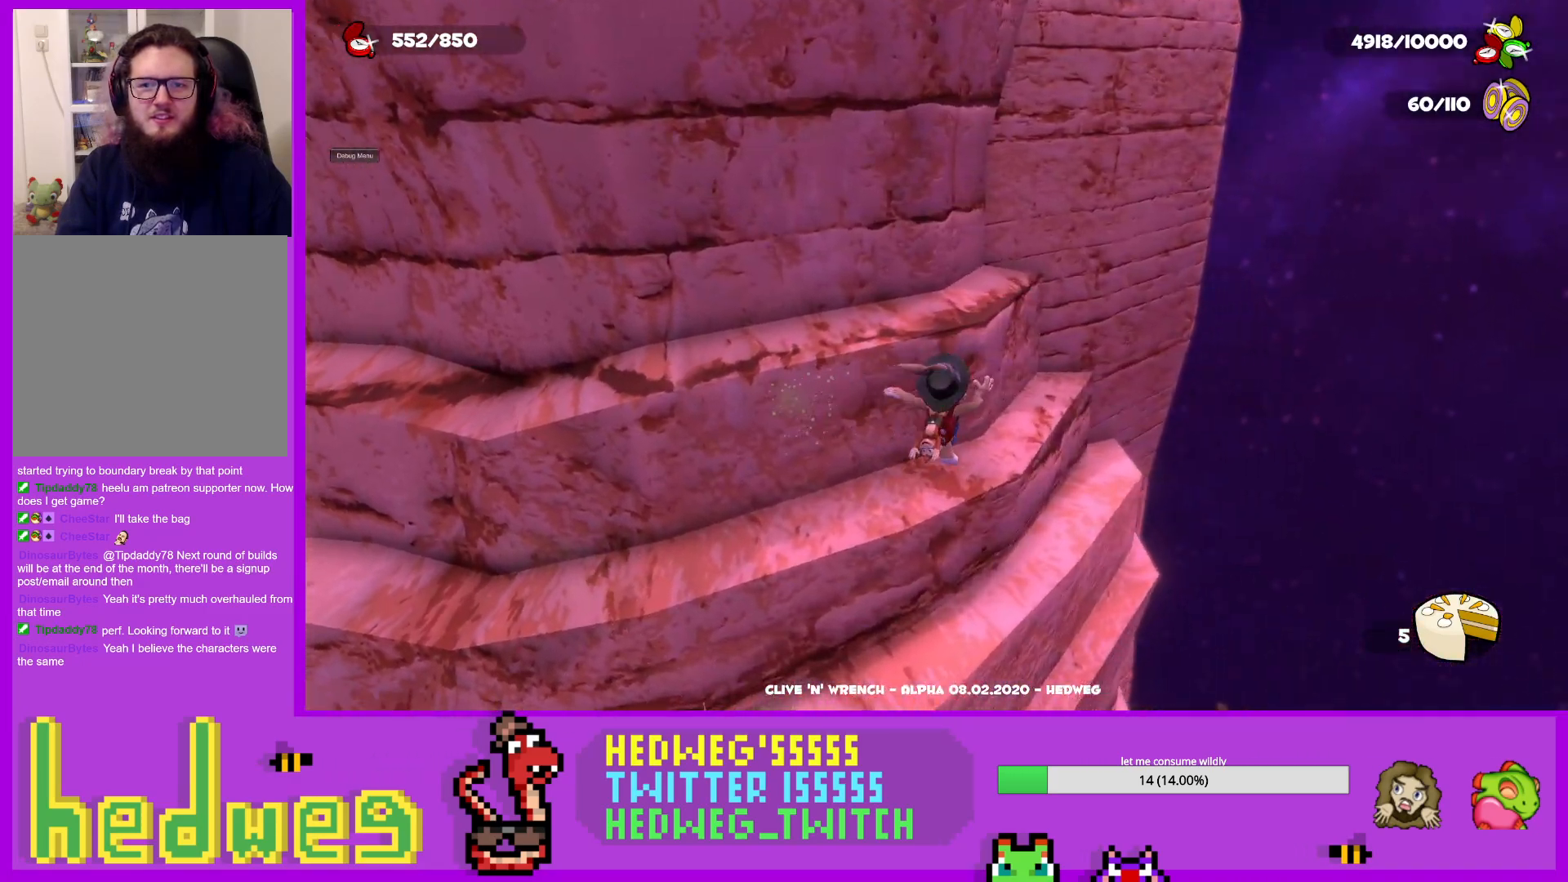
{"buttons": ["L1"], "left_stick": "up", "right_stick": "center", "events": []}
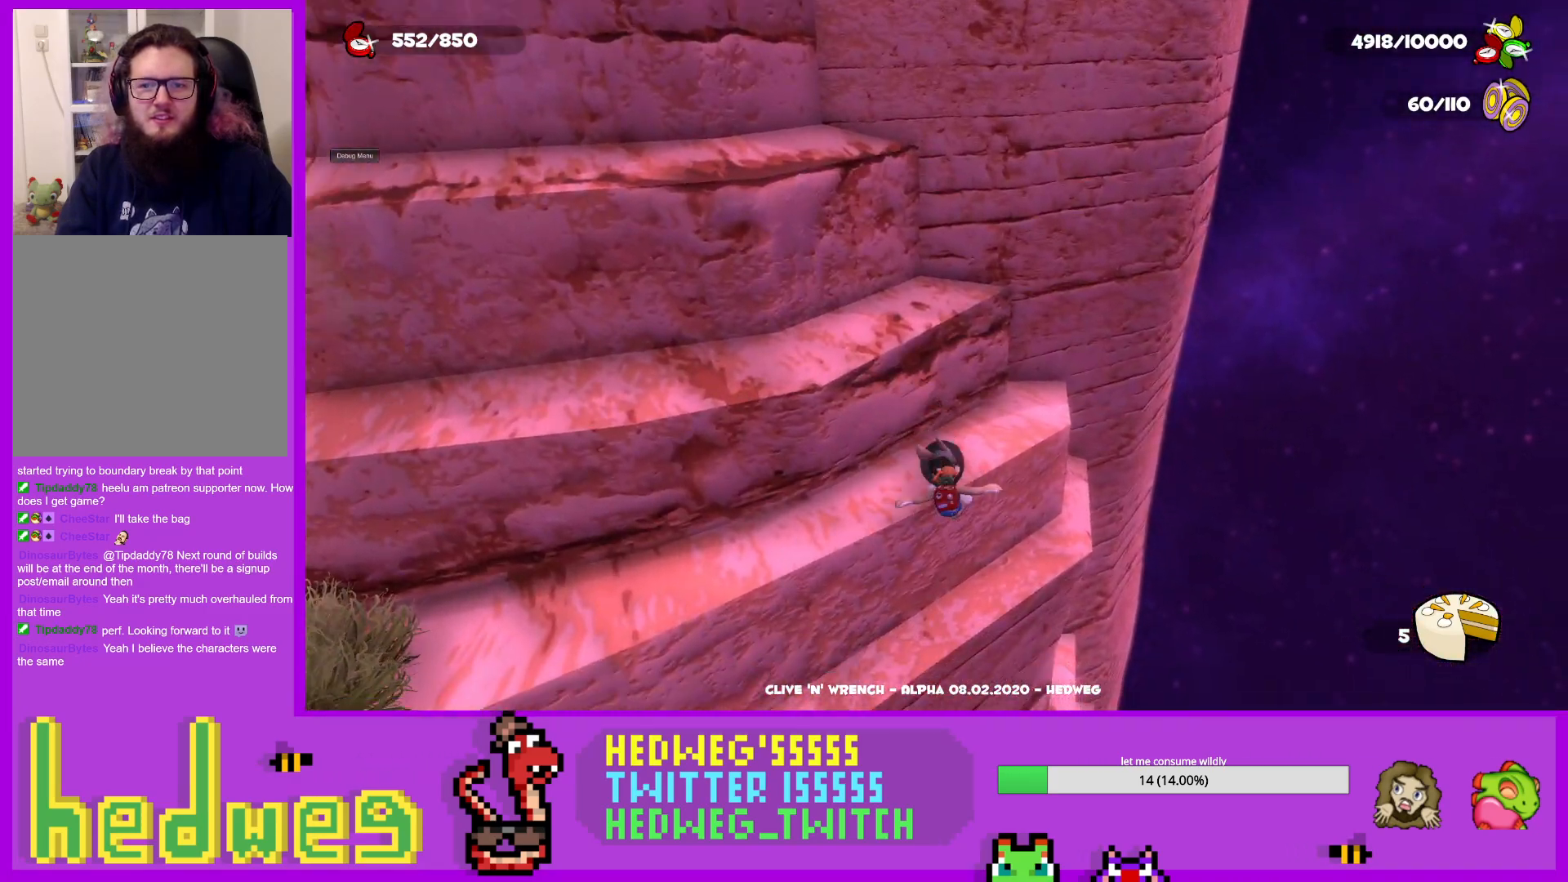
{"buttons": ["L1"], "left_stick": "up-left", "right_stick": "up-left", "events": [[134, "left_stick", "up-left"], [401, "right_stick", "up"], [468, "right_stick", "up-left"]]}
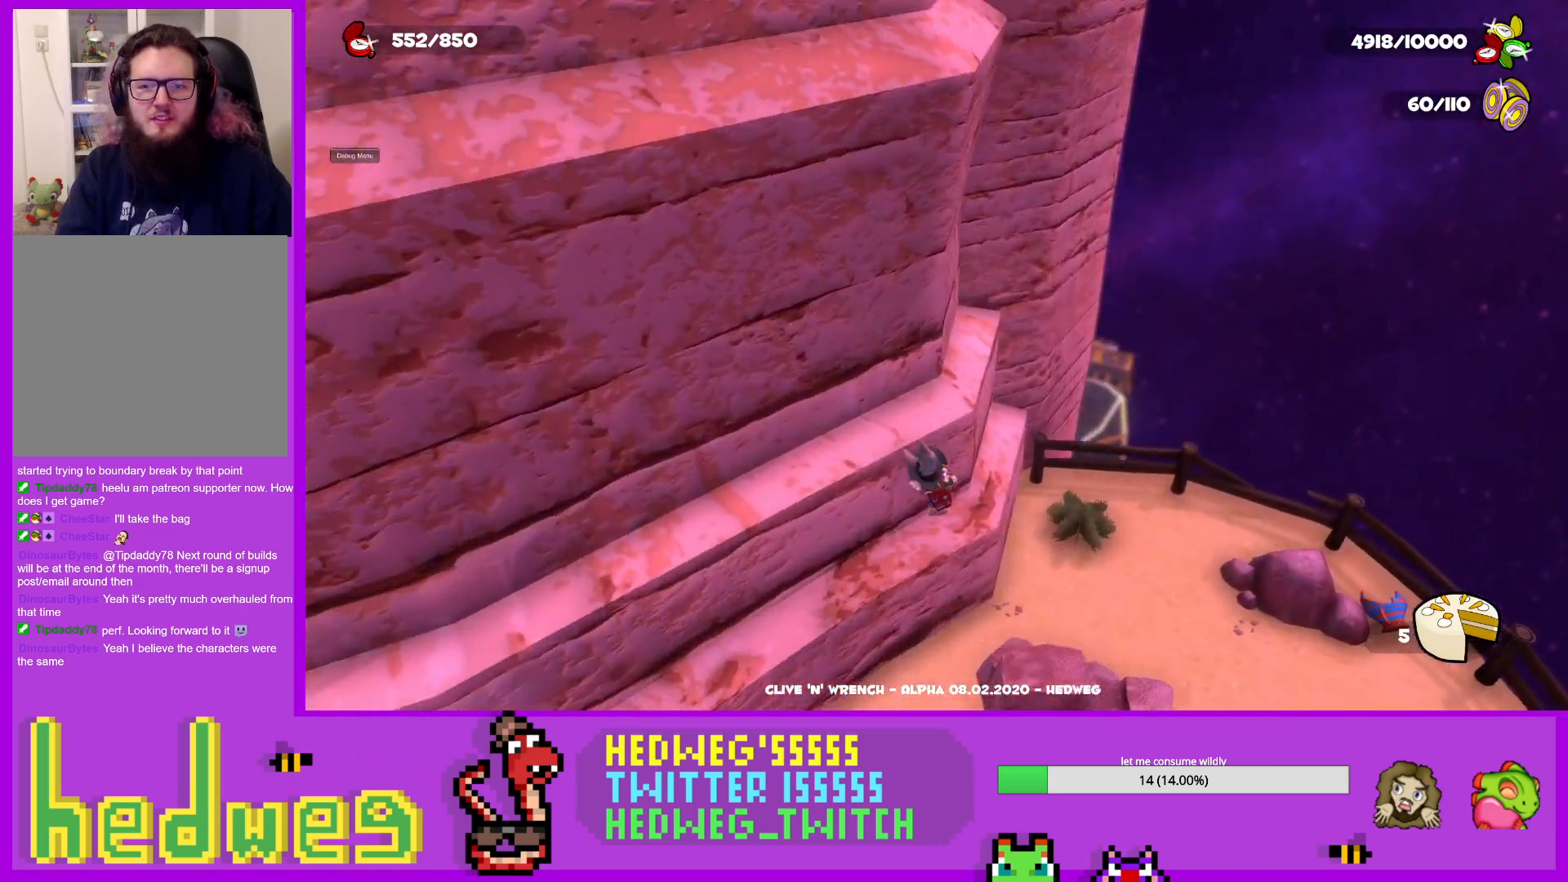
{"buttons": [], "left_stick": "right", "right_stick": "center", "events": [[50, "left_stick", "up"], [83, "right_stick", "center"], [117, "L1", "up"], [217, "L1", "down"], [317, "right_stick", "left"], [350, "left_stick", "up-right"], [400, "L1", "up"], [434, "right_stick", "center"], [450, "left_stick", "right"]]}
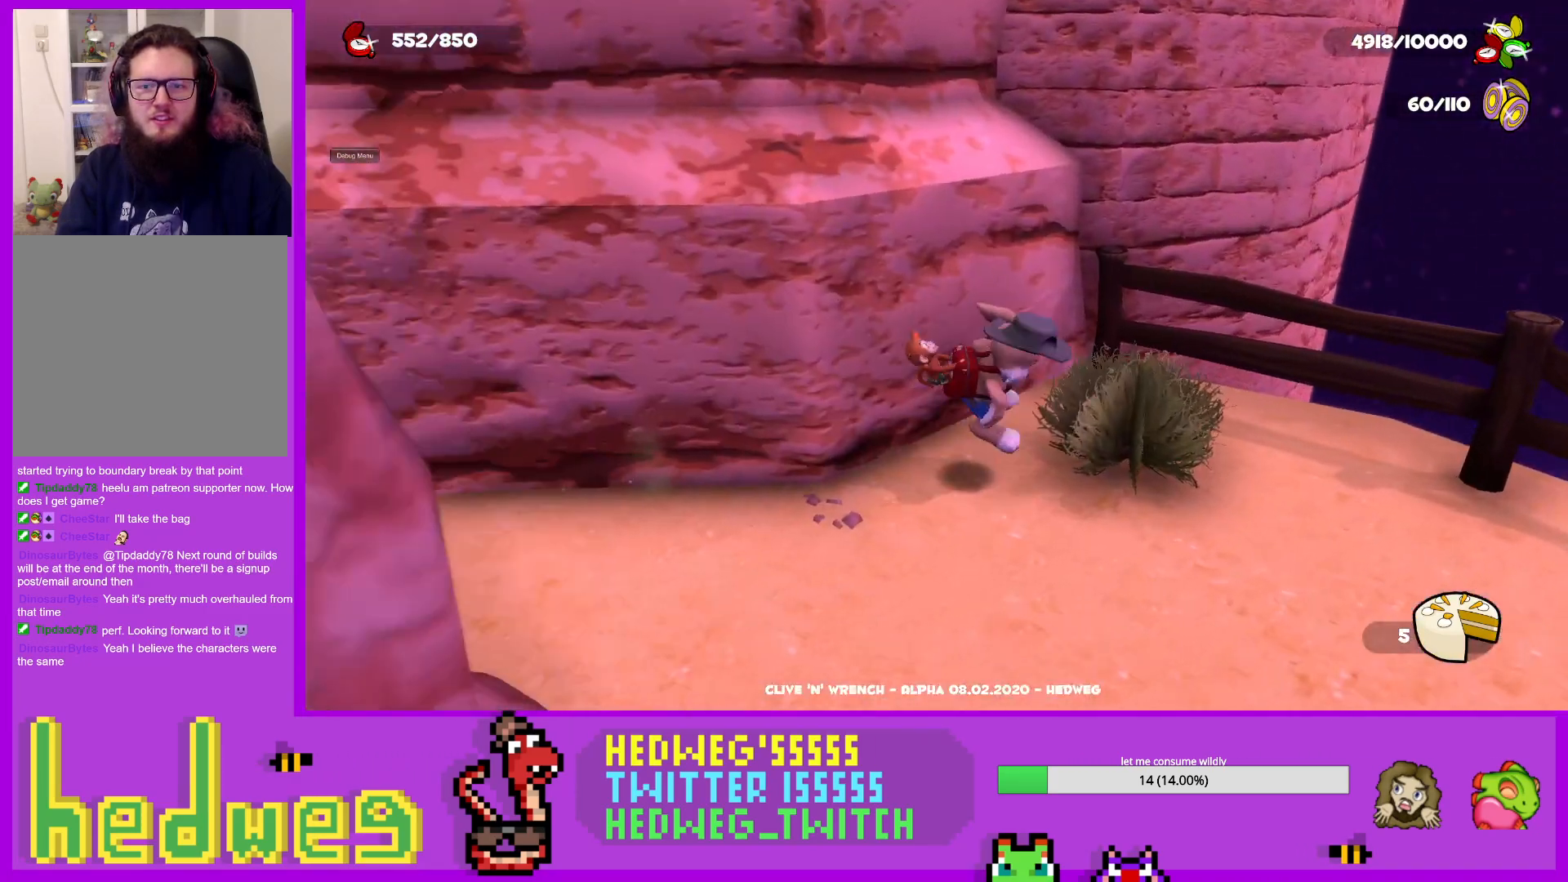
{"buttons": ["L1"], "left_stick": "down-left", "right_stick": "left", "events": [[101, "L1", "down"], [234, "left_stick", "down-right"], [251, "right_stick", "down"], [334, "left_stick", "down"], [434, "left_stick", "down-left"], [468, "right_stick", "left"]]}
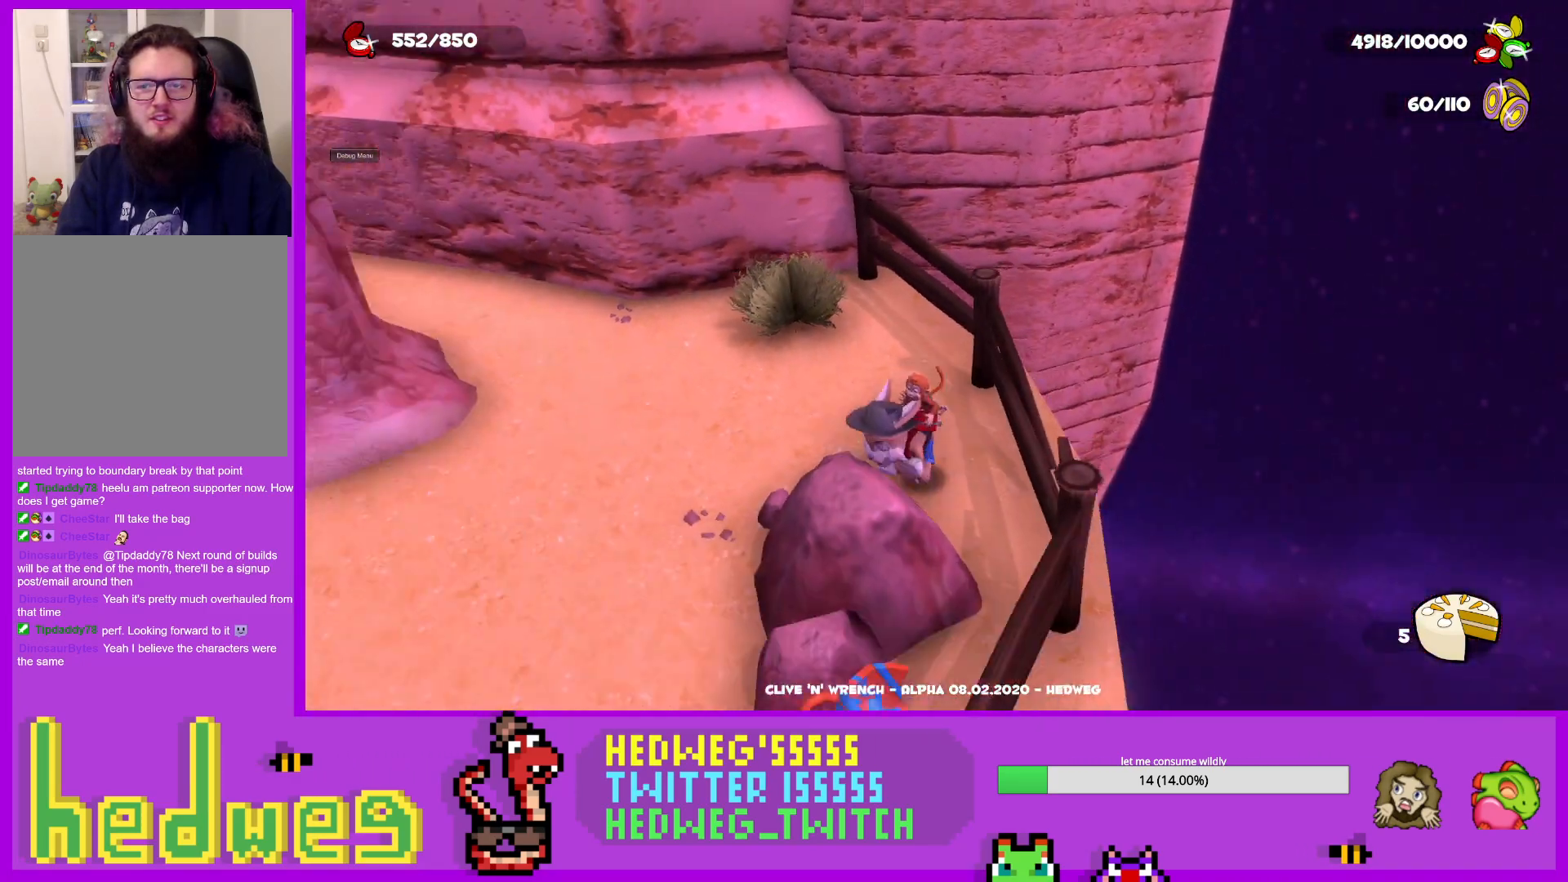
{"buttons": ["L1"], "left_stick": "left", "right_stick": "left", "events": [[150, "left_stick", "left"]]}
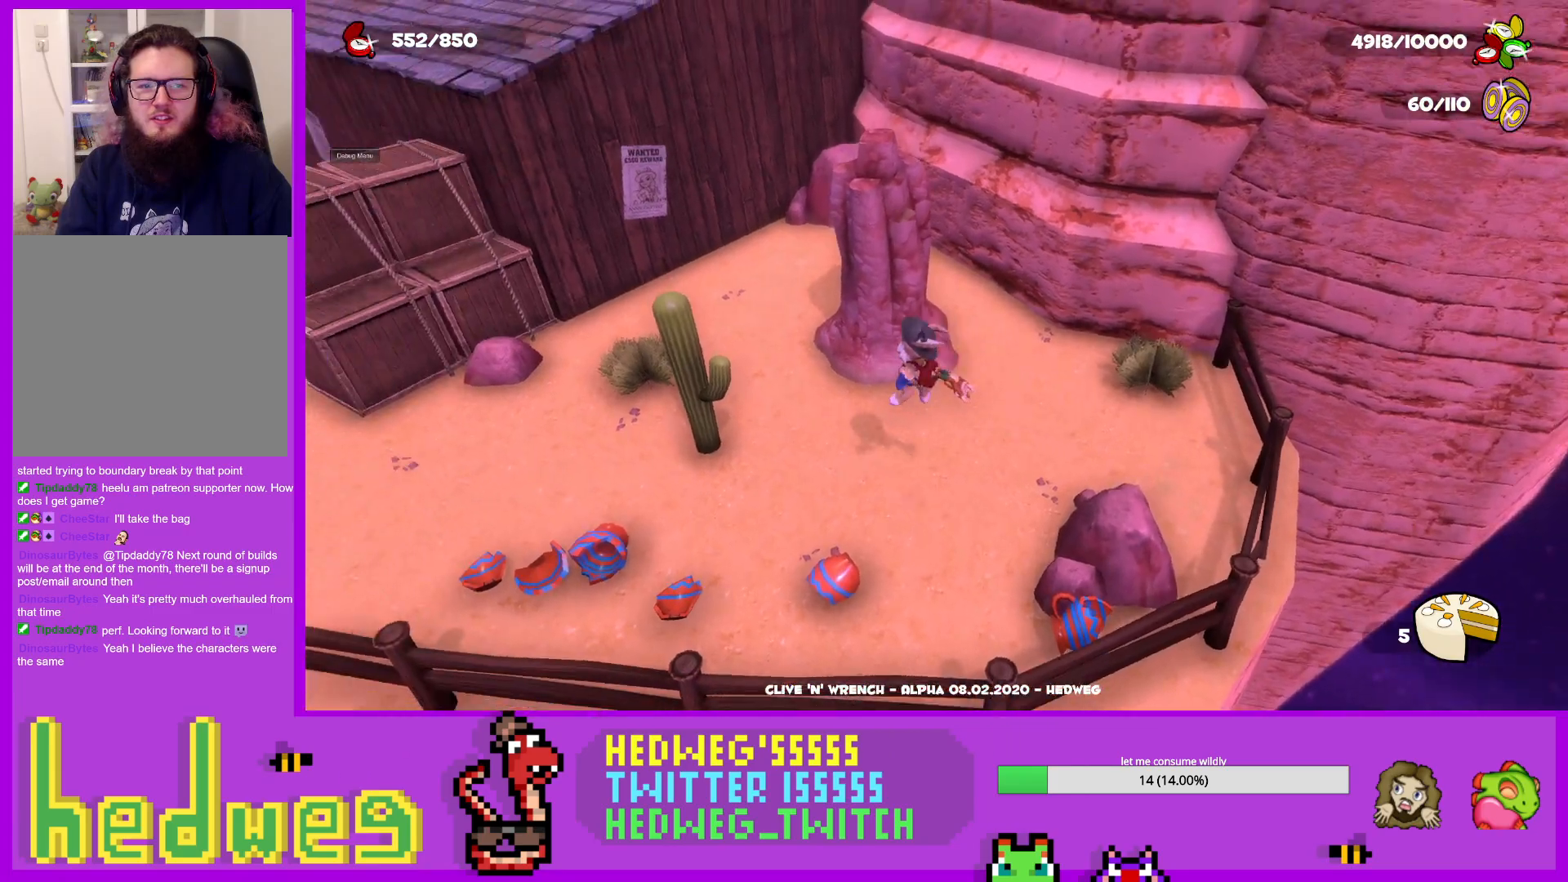
{"buttons": ["L1"], "left_stick": "up-left", "right_stick": "center", "events": [[468, "left_stick", "up-left"], [501, "right_stick", "center"]]}
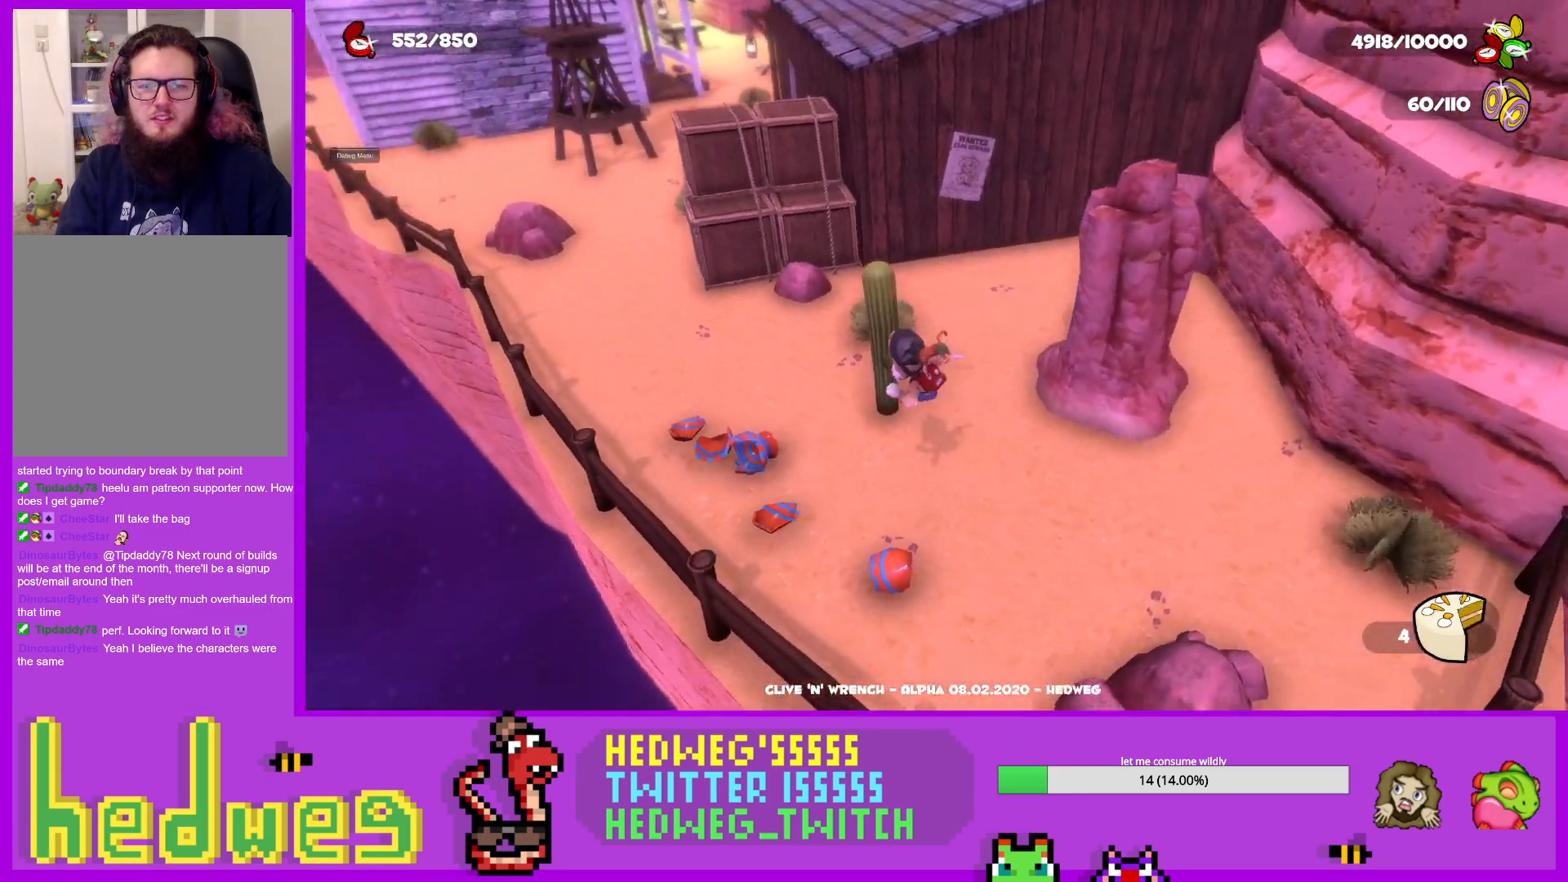
{"buttons": ["L1"], "left_stick": "up", "right_stick": "up-left", "events": [[267, "L1", "up"], [367, "L1", "down"], [367, "left_stick", "up"], [500, "right_stick", "up-left"]]}
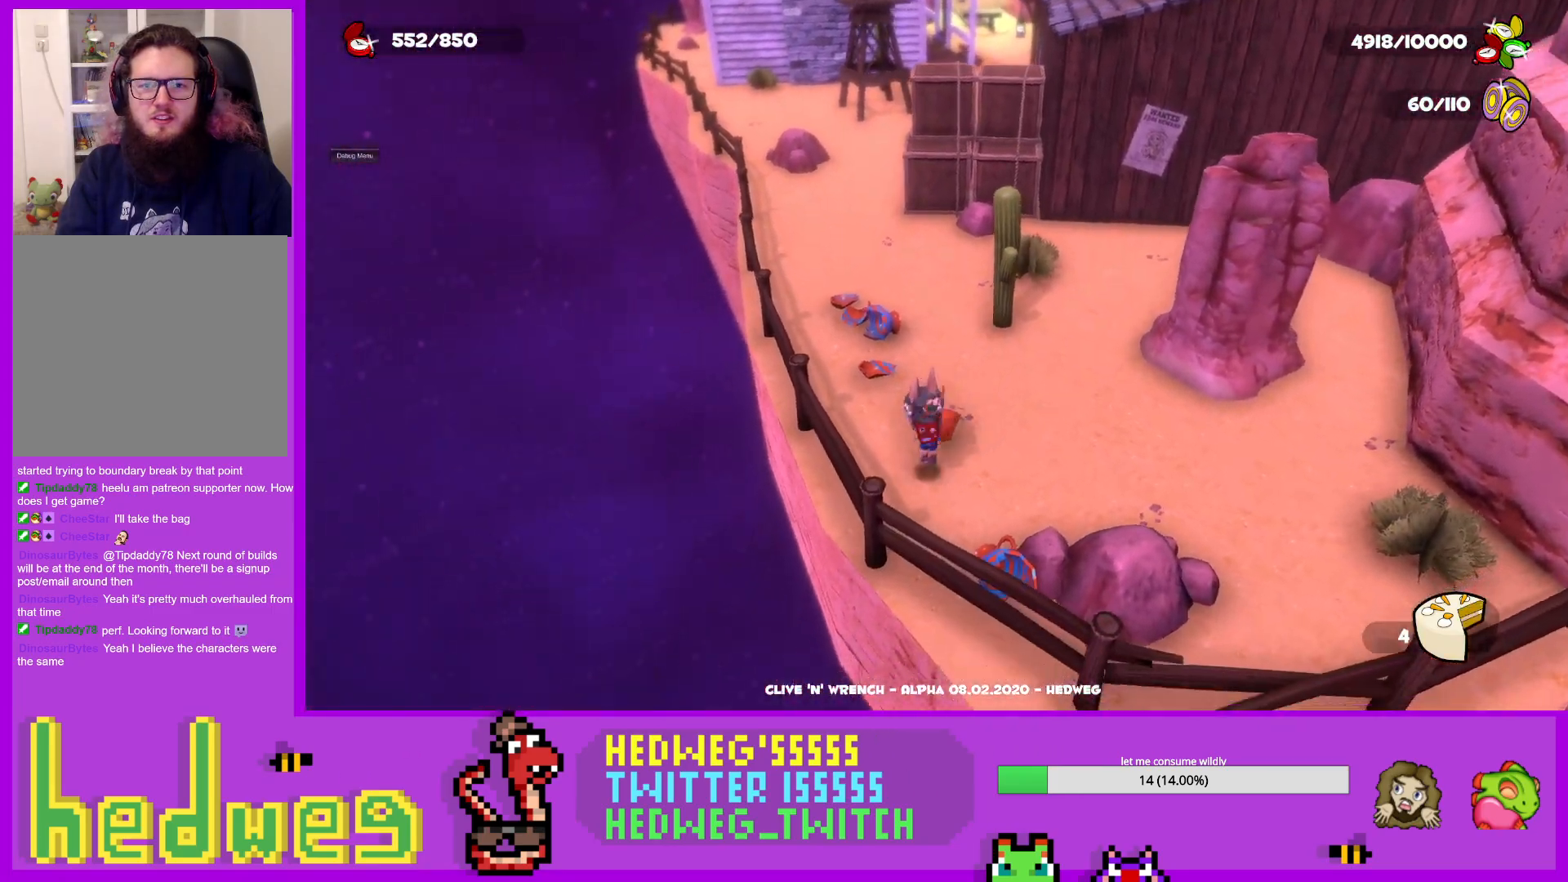
{"buttons": ["L1"], "left_stick": "up", "right_stick": "down", "events": [[201, "right_stick", "center"], [451, "right_stick", "down"]]}
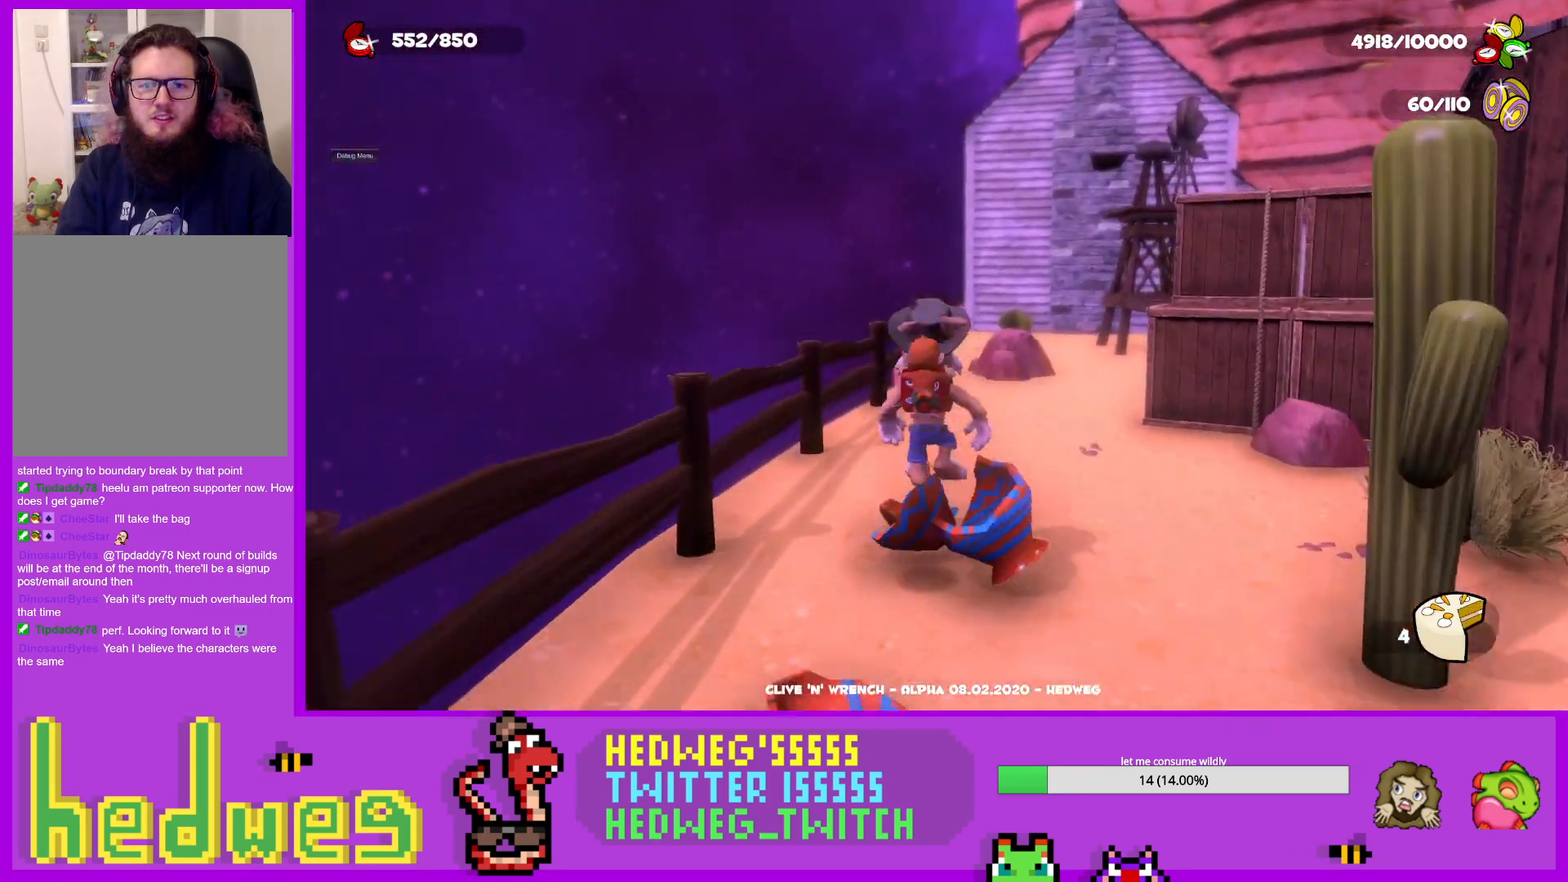
{"buttons": ["L1"], "left_stick": "up", "right_stick": "center", "events": [[100, "right_stick", "center"]]}
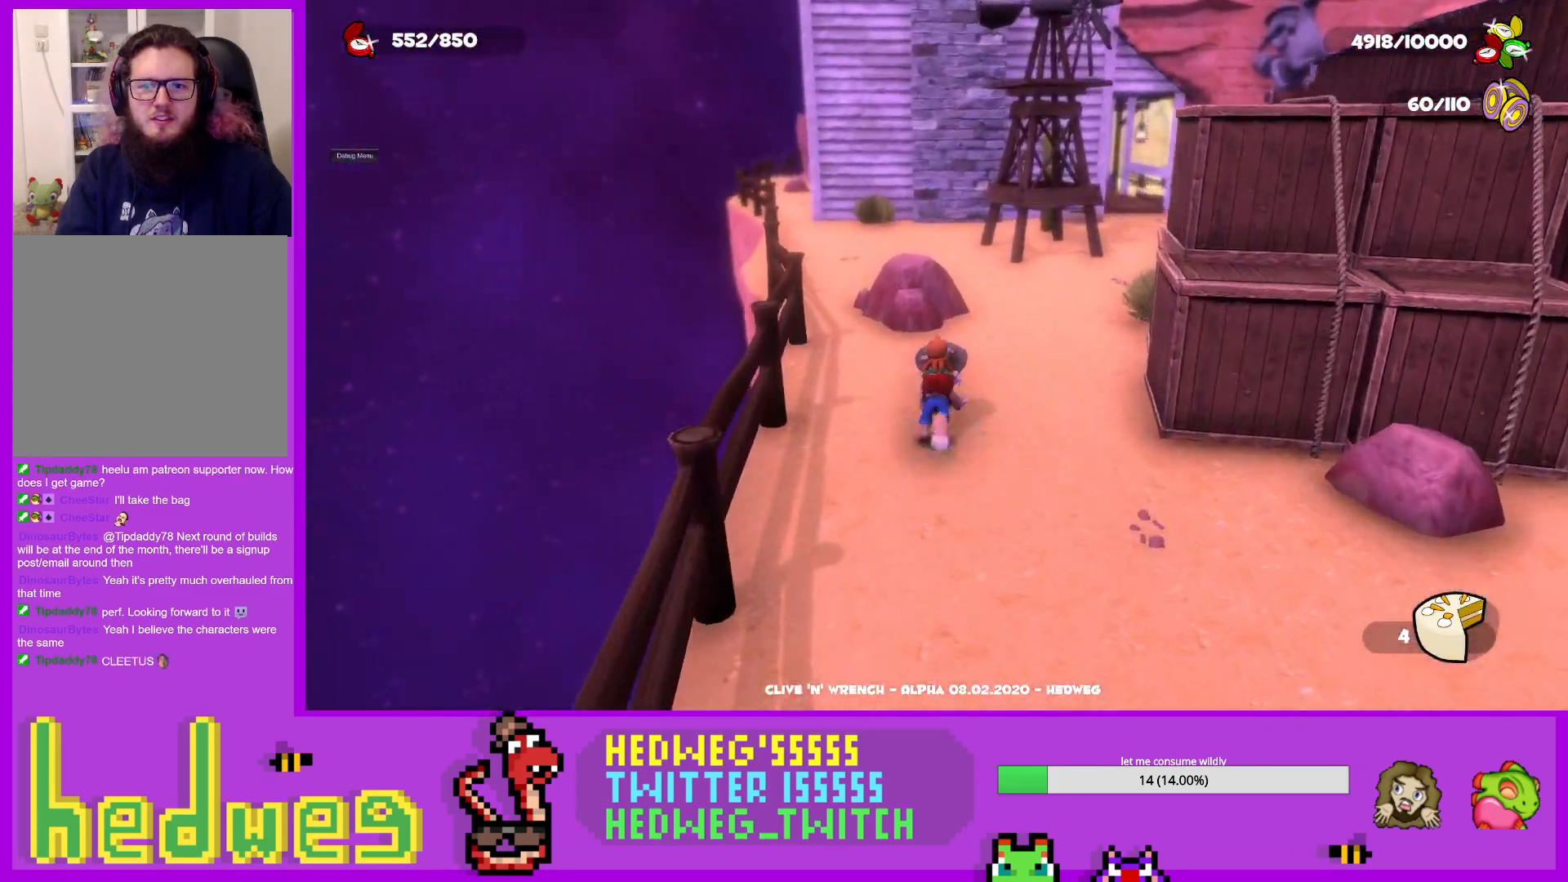
{"buttons": ["L1"], "left_stick": "up", "right_stick": "center", "events": [[67, "B", "down"], [284, "B", "up"], [351, "A", "down"], [501, "A", "up"]]}
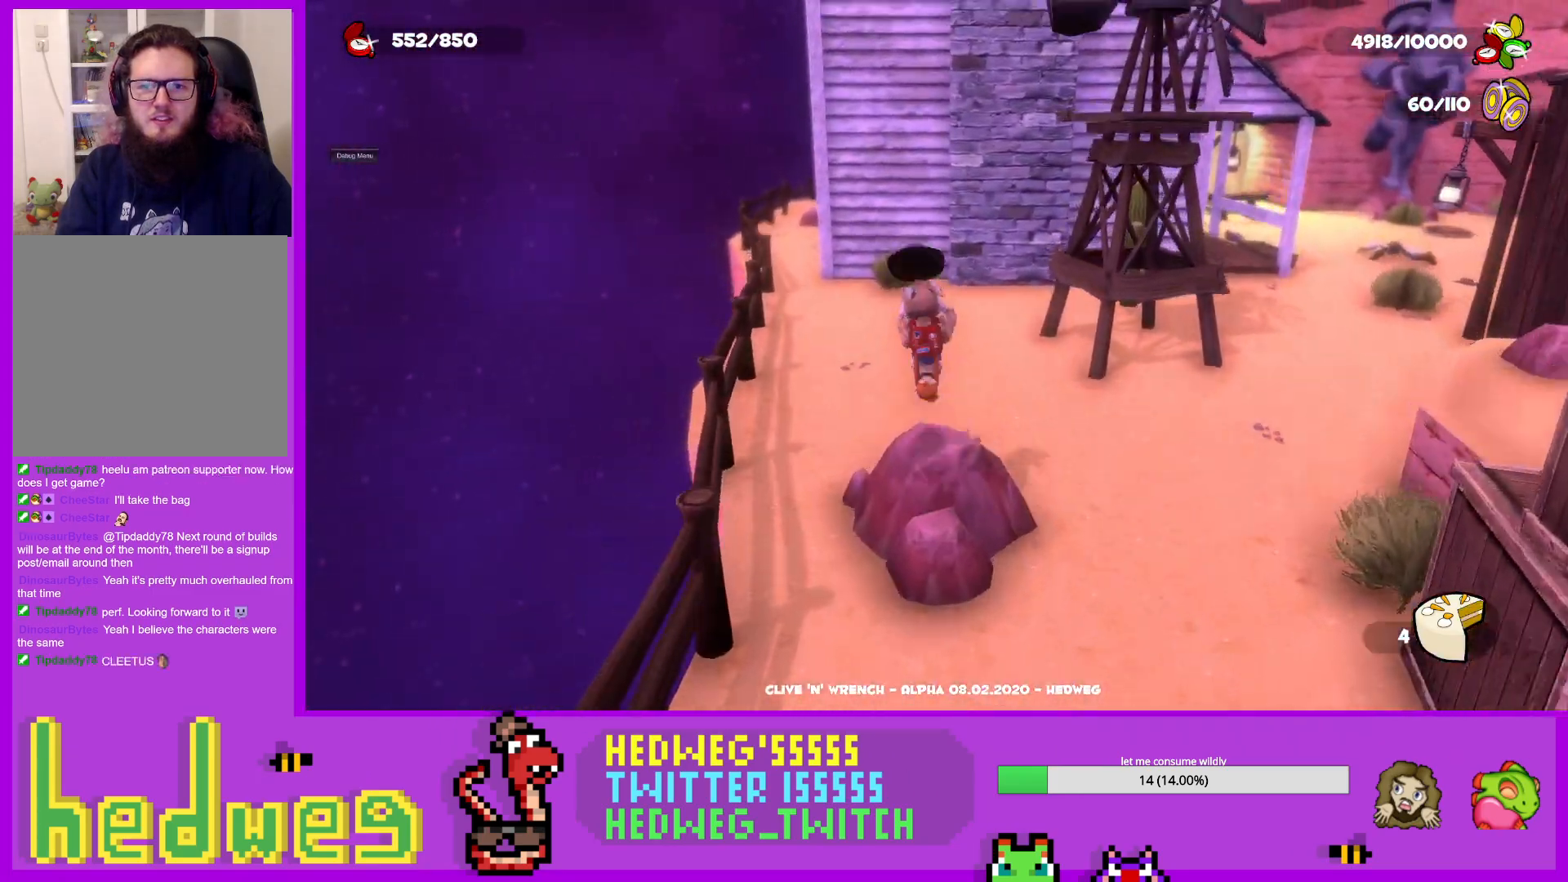
{"buttons": ["B", "L1"], "left_stick": "up", "right_stick": "center", "events": [[317, "B", "down"]]}
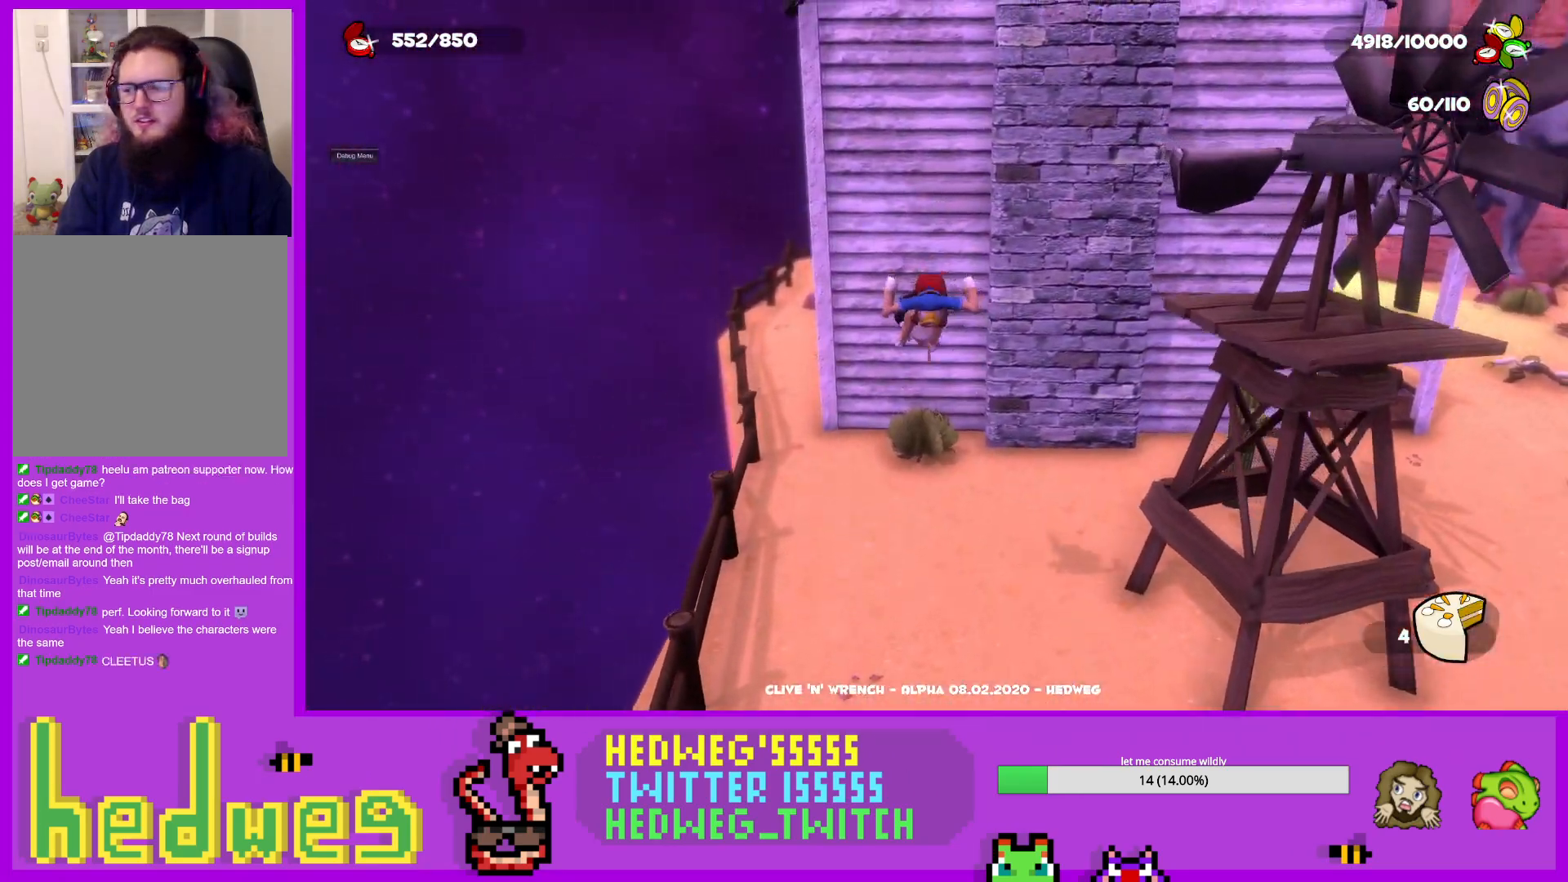
{"buttons": ["L1"], "left_stick": "up-left", "right_stick": "center", "events": [[51, "B", "up"], [234, "left_stick", "up-left"], [301, "right_stick", "down-right"], [368, "right_stick", "center"]]}
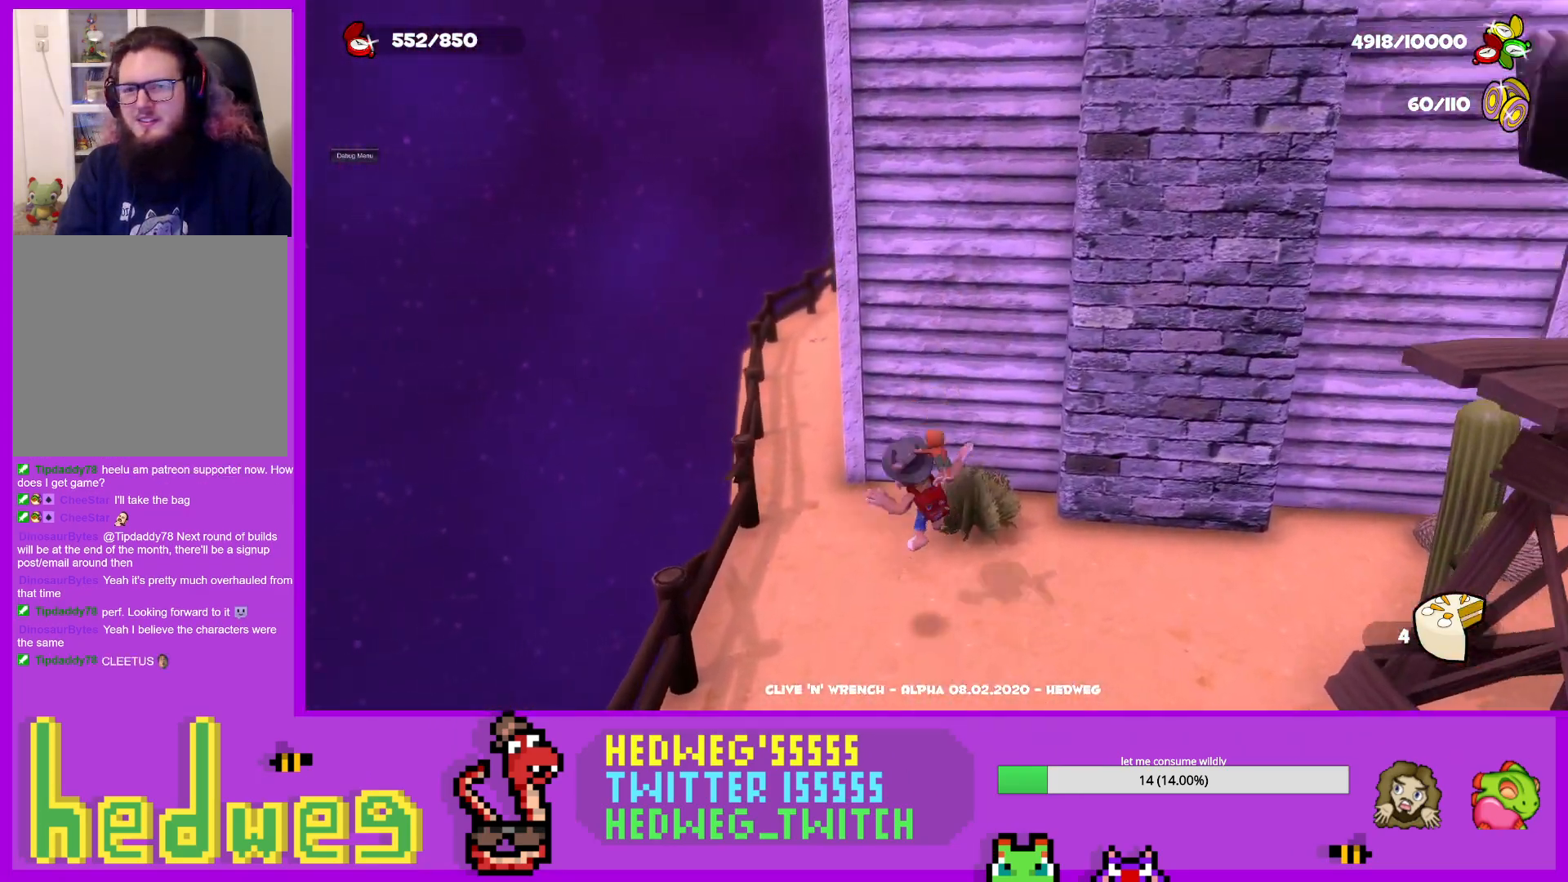
{"buttons": ["L1"], "left_stick": "up", "right_stick": "center", "events": [[33, "right_stick", "right"], [250, "right_stick", "center"], [434, "left_stick", "up"]]}
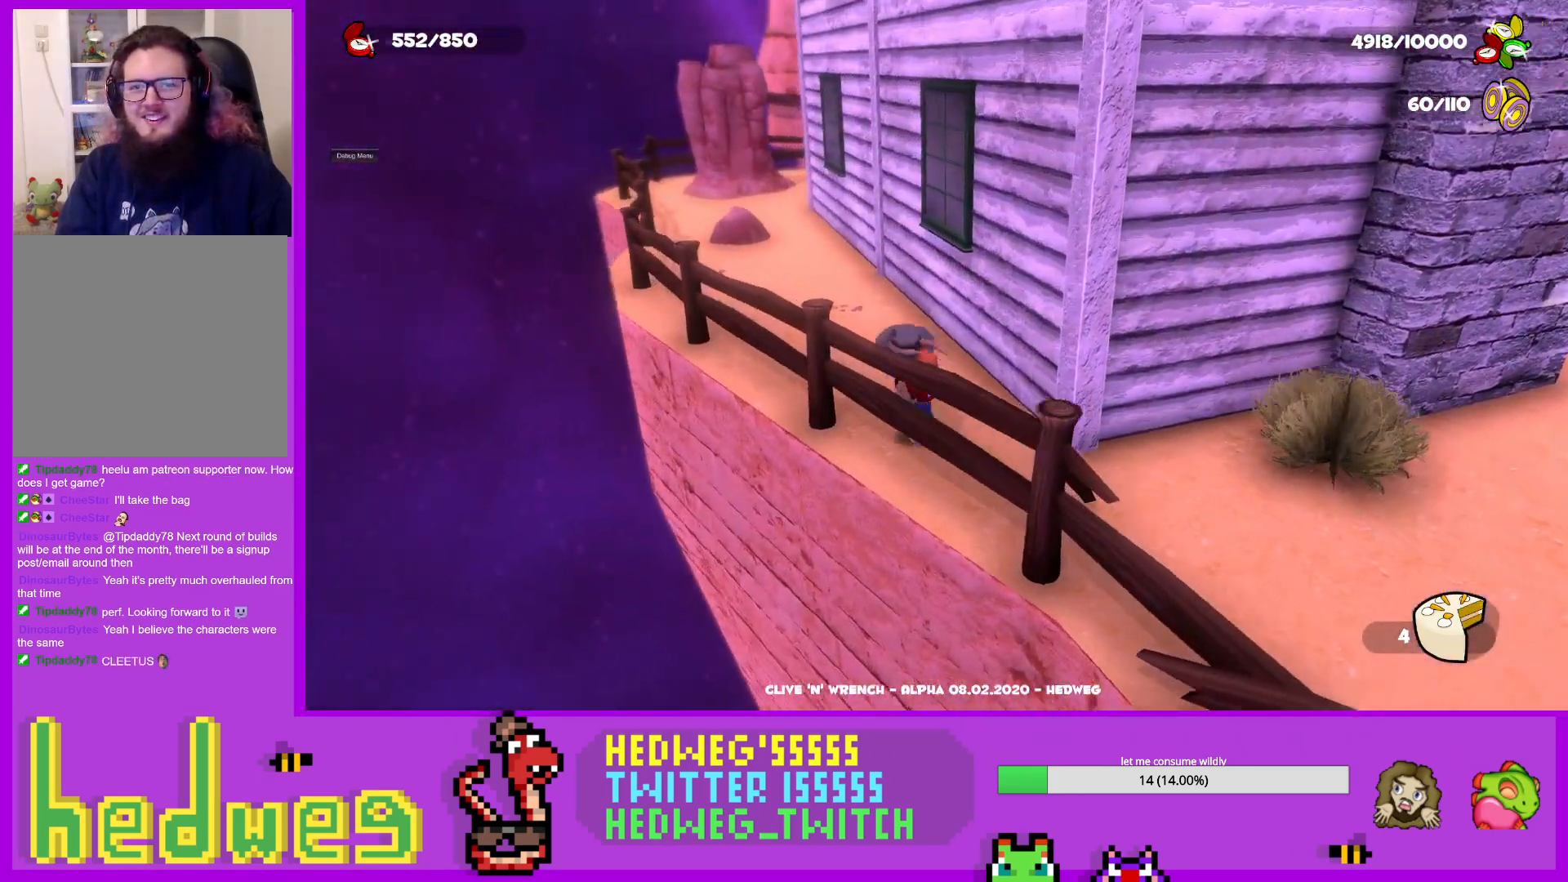
{"buttons": ["L1"], "left_stick": "up", "right_stick": "center", "events": [[101, "left_stick", "up-left"], [234, "right_stick", "right"], [368, "right_stick", "center"], [384, "left_stick", "up"]]}
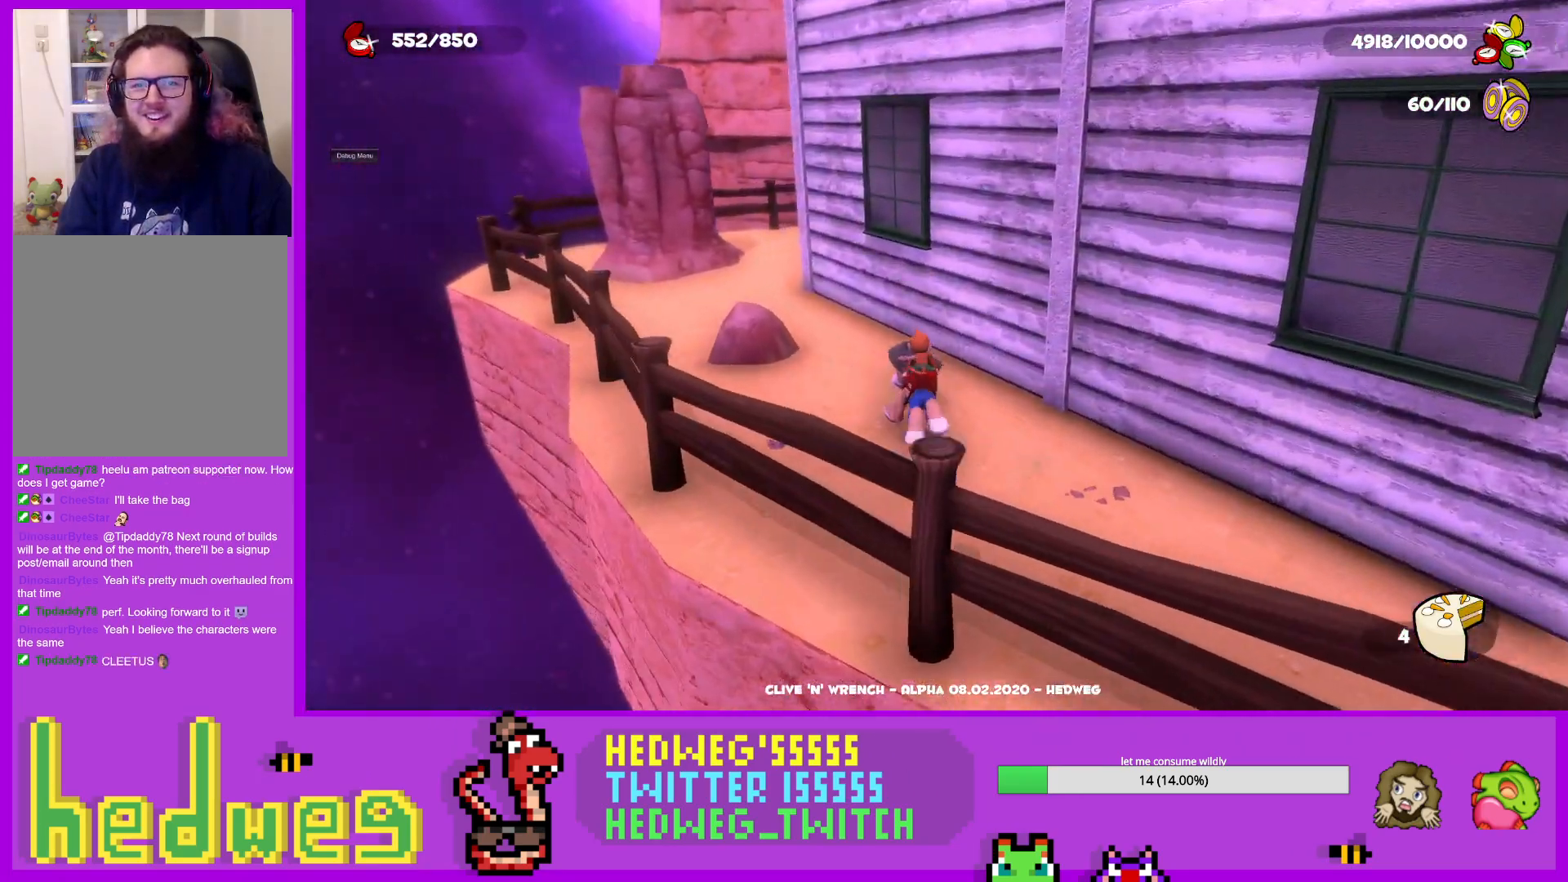
{"buttons": ["L1"], "left_stick": "left", "right_stick": "center", "events": [[133, "left_stick", "up-left"], [167, "right_stick", "right"], [250, "right_stick", "down-right"], [334, "left_stick", "left"], [350, "right_stick", "center"]]}
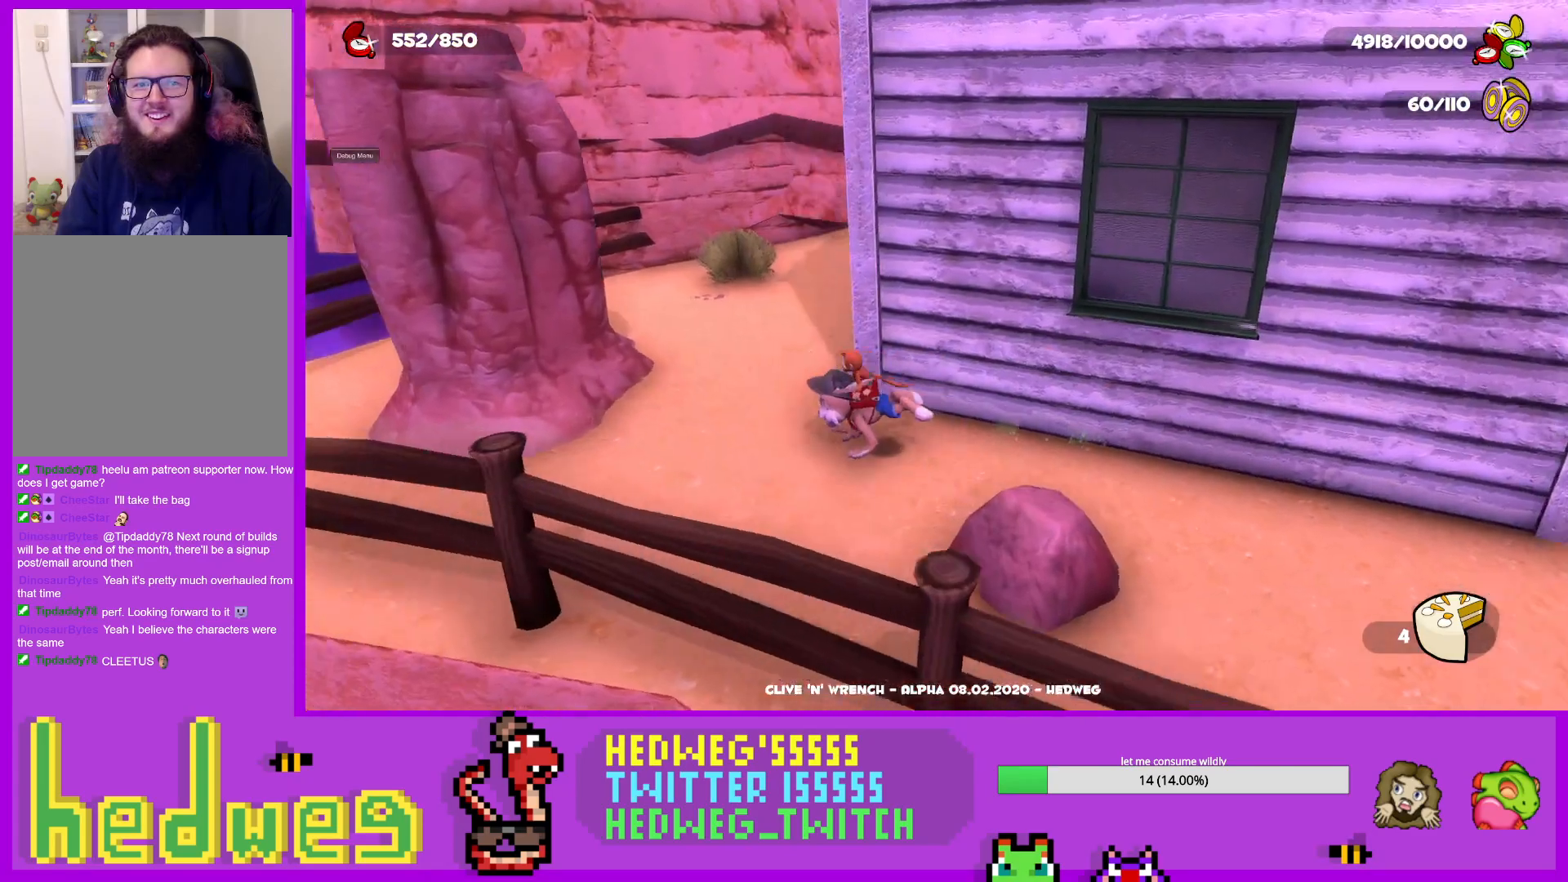
{"buttons": [], "left_stick": "up-left", "right_stick": "center", "events": [[151, "left_stick", "up-left"], [267, "L1", "up"], [317, "right_stick", "down"], [484, "right_stick", "center"]]}
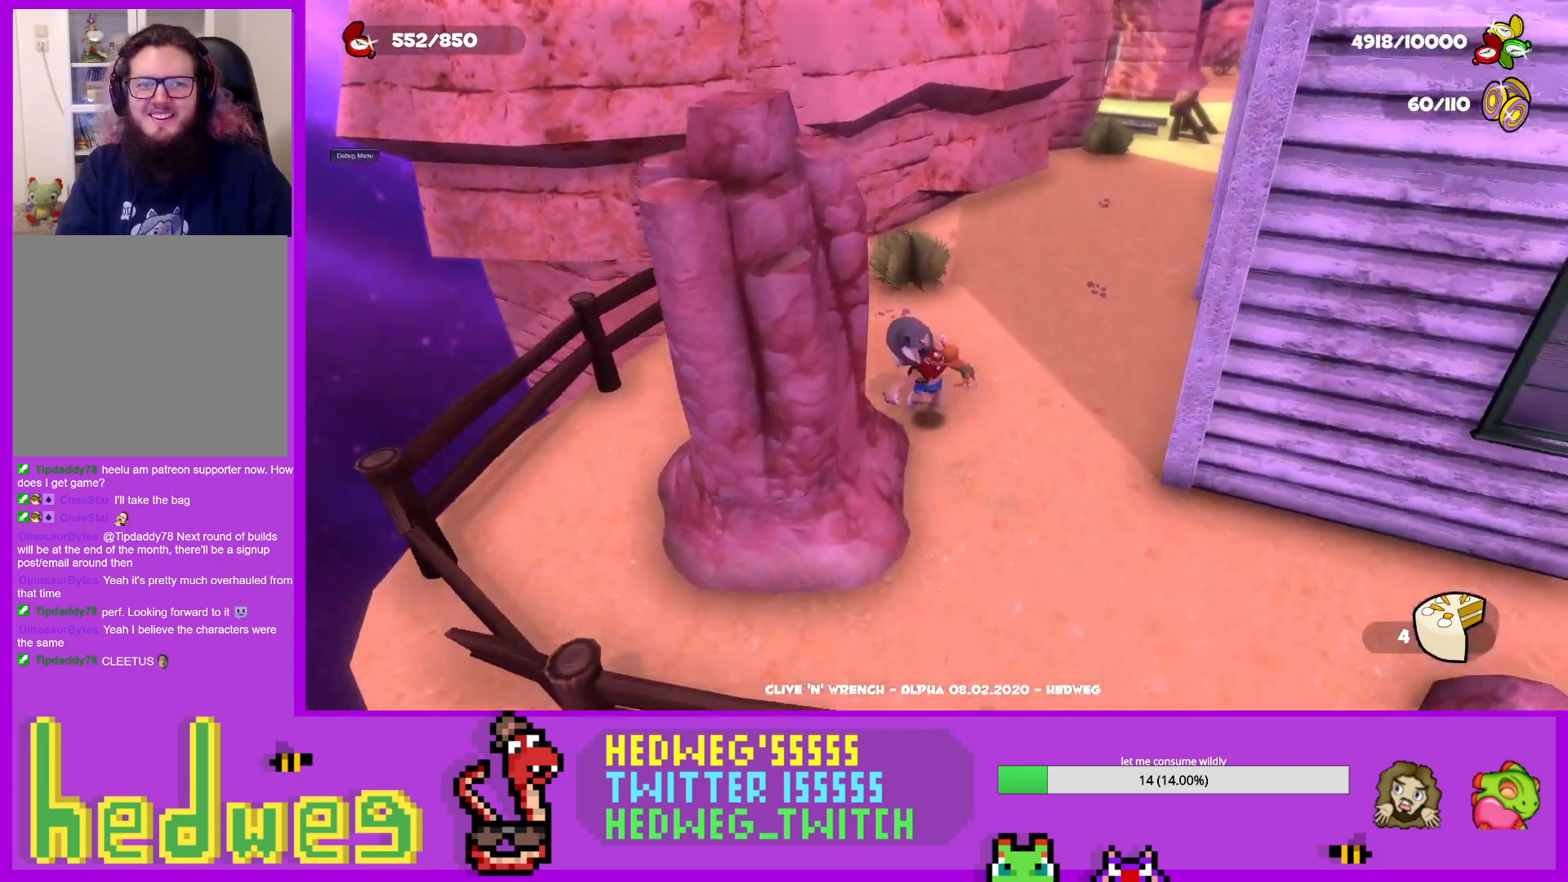
{"buttons": [], "left_stick": "left", "right_stick": "center", "events": [[133, "right_stick", "down-right"], [150, "left_stick", "left"], [234, "right_stick", "center"], [334, "right_stick", "right"], [450, "right_stick", "center"]]}
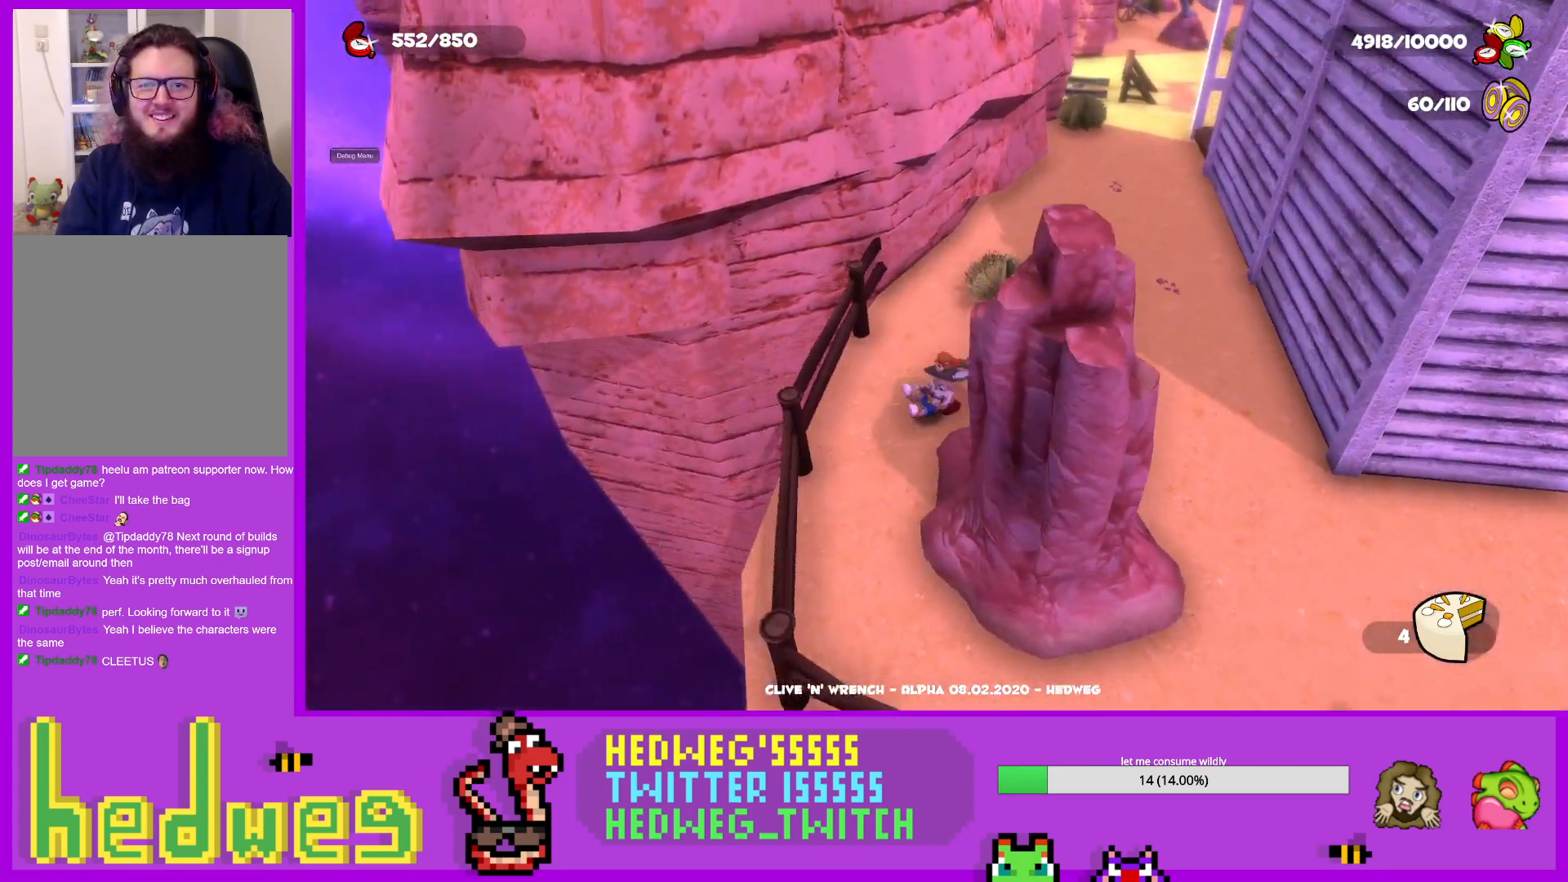
{"buttons": [], "left_stick": "up", "right_stick": "center", "events": [[34, "left_stick", "center"], [151, "right_stick", "up"], [251, "right_stick", "center"], [501, "left_stick", "up"]]}
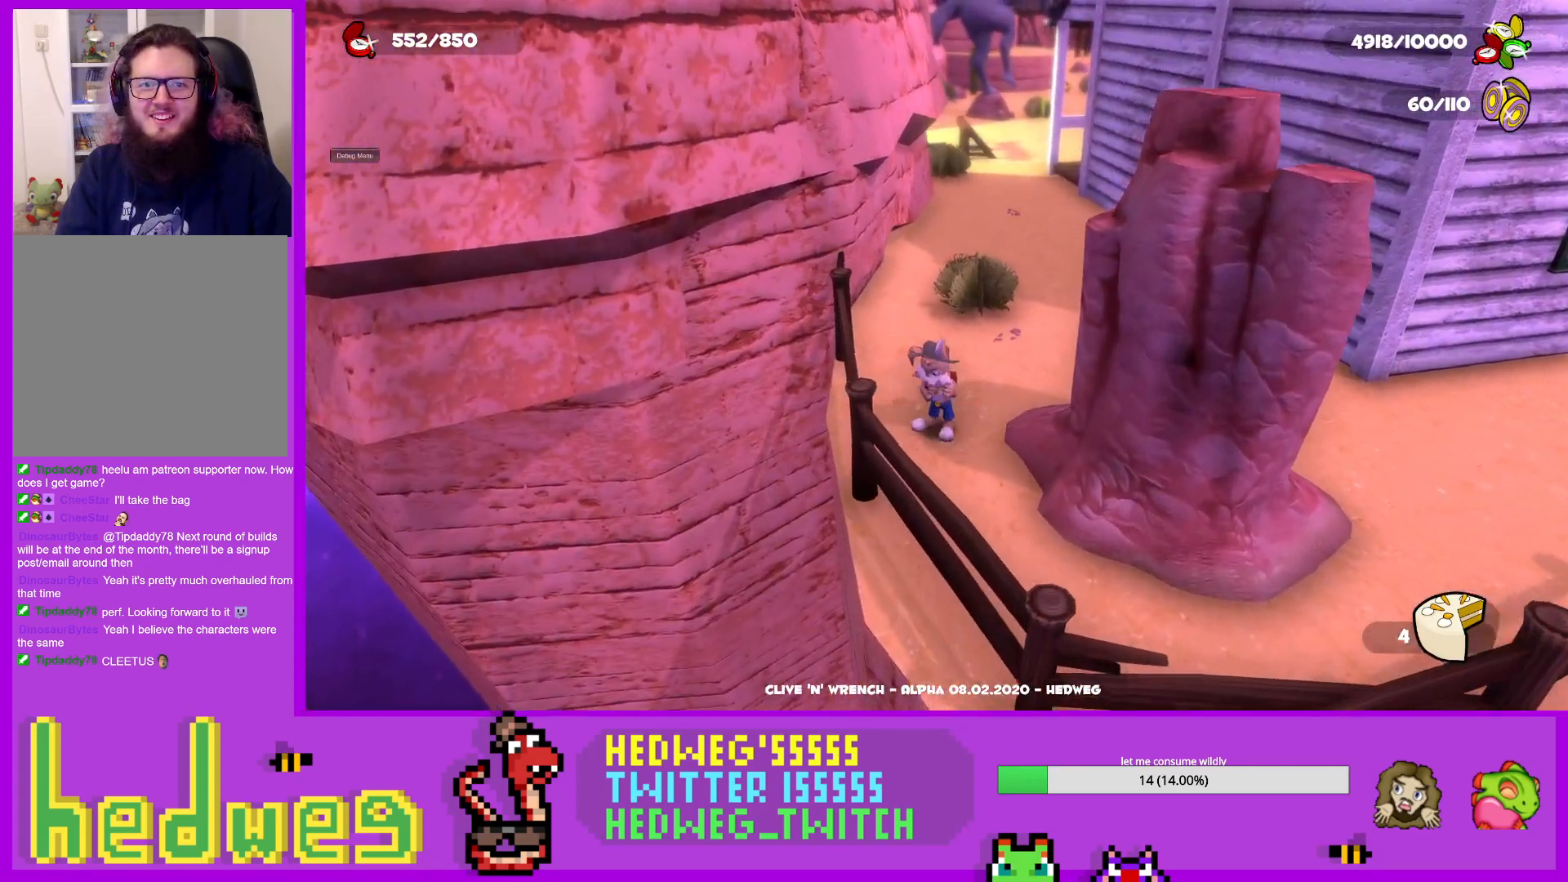
{"buttons": [], "left_stick": "left", "right_stick": "center", "events": [[334, "left_stick", "center"], [400, "left_stick", "down"], [484, "left_stick", "left"]]}
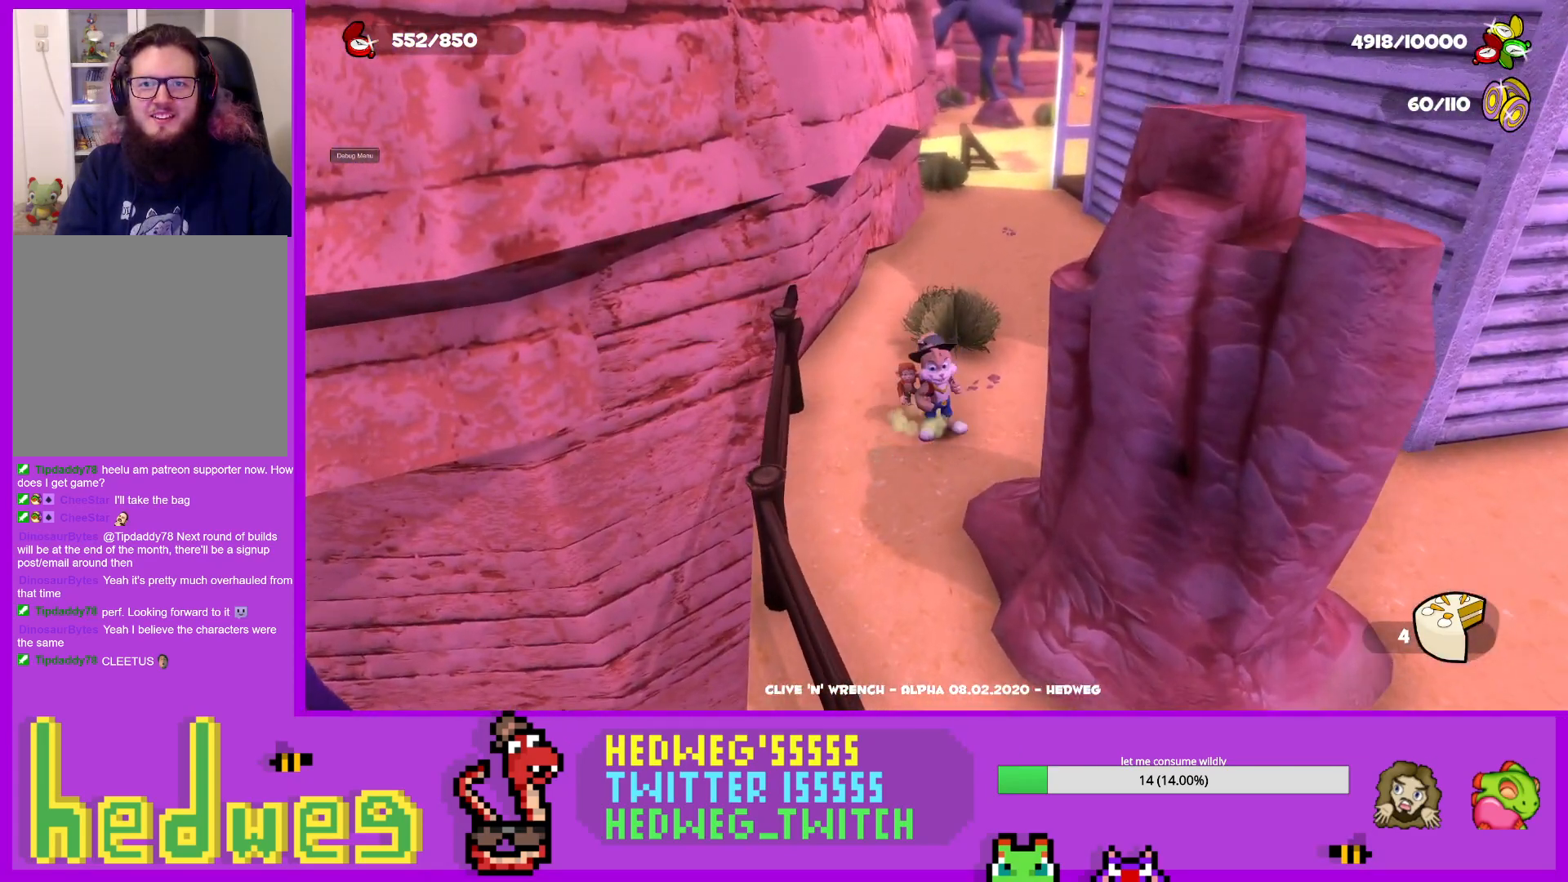
{"buttons": ["A", "L1"], "left_stick": "down-right", "right_stick": "center", "events": [[51, "left_stick", "up-left"], [84, "L1", "down"], [217, "A", "down"], [217, "left_stick", "right"], [284, "left_stick", "down"], [434, "left_stick", "down-right"]]}